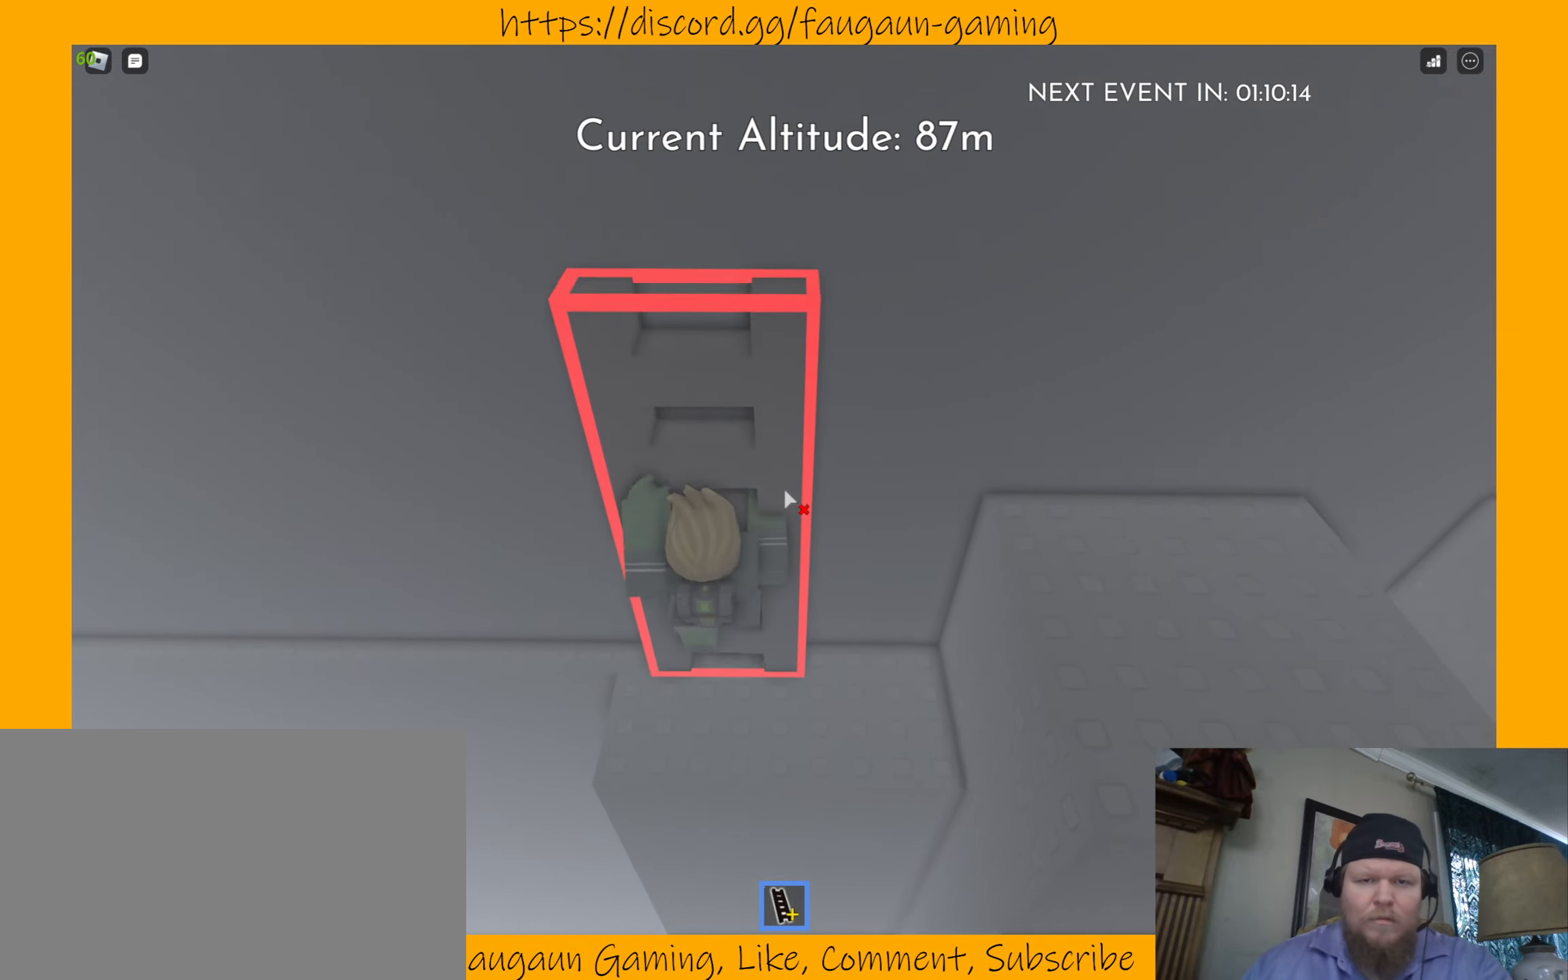
Gameplay with keyboard and mouse; each line is a JSON object with the keys and mouse buttons held at the frame after it. "events" lists presses ("down") and releases ("up") of "1", "2", "3", "4", "5", "a", "alt", "b", "c", "ctrl", "d", "e", "f", "g", "q", "r", "s", "shift", "space", "t", "tab", "tilde", "v", "w", "x", "z", "mouse_left", "mouse_wheel", "mouse_right", "mouse_mb4" and "mouse_mb5" between this image and that frame as [ms after this image, input, new state], when the widget could be followed in between. "mouse_left", "mouse_wheel", "mouse_right", "mouse_mb4", "mouse_mb5" = the "left", "wheel", "right", "mb4", "mb5" buttons of the "mouse" list. No other keys are recorded. "wheel" means that the mouse wheel is clicked or scrolled. Mouse movement is not recorded.
{"keys": ["s"], "mouse": [], "events": [[100, "s", "down"], [234, "s", "up"], [434, "s", "down"]]}
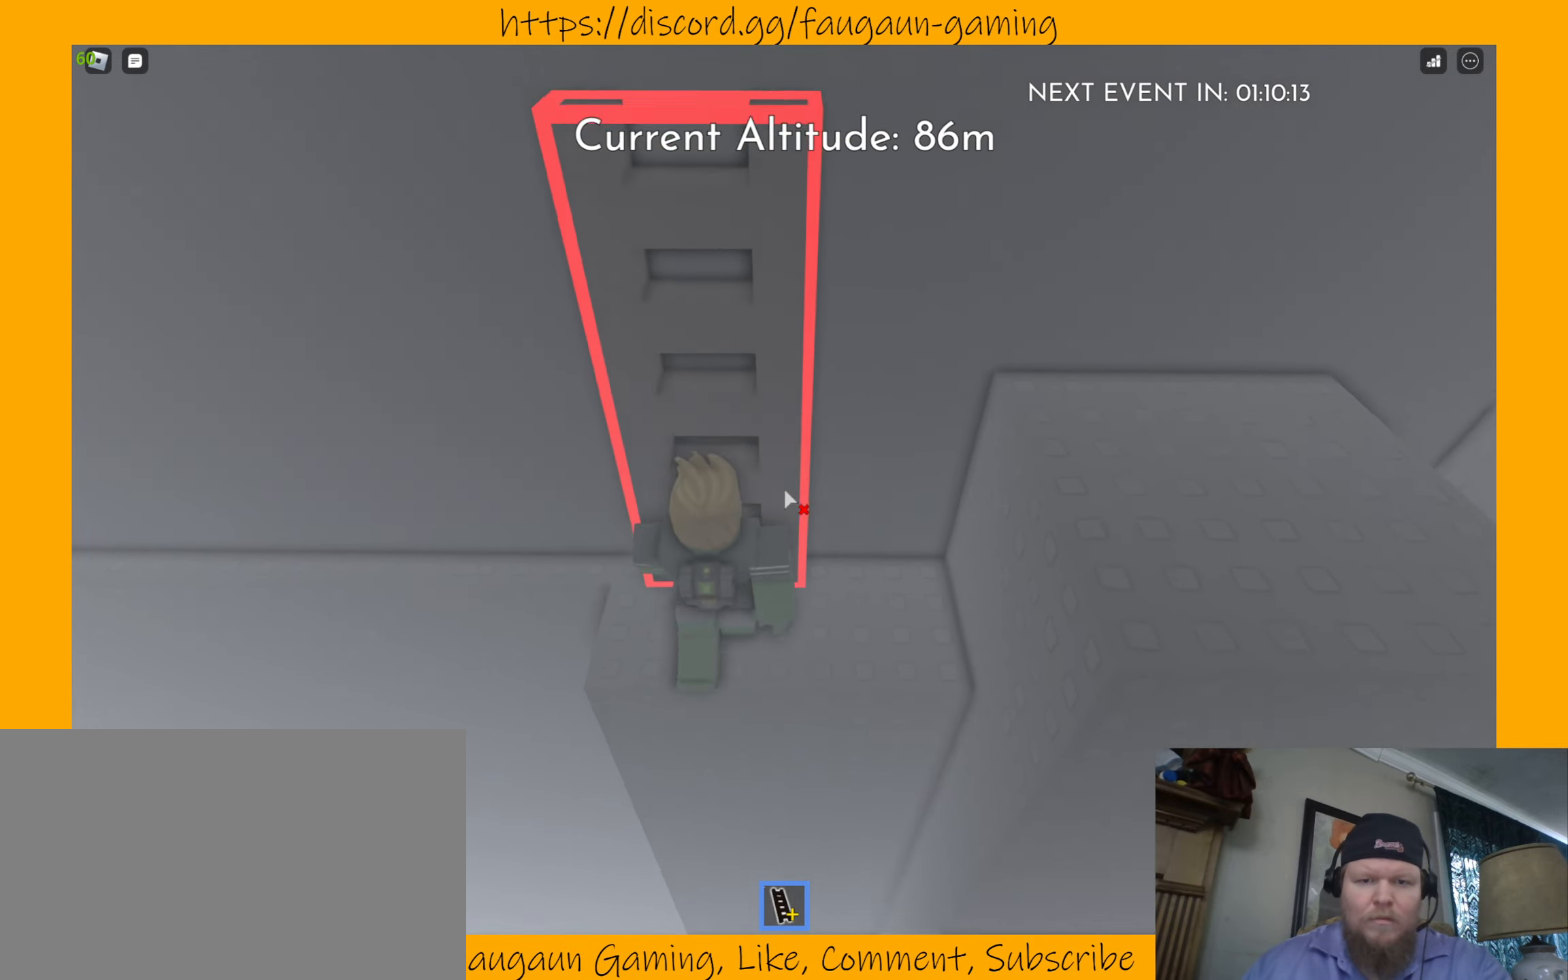
{"keys": [], "mouse": [], "events": [[34, "s", "up"], [167, "d", "down"], [400, "d", "up"]]}
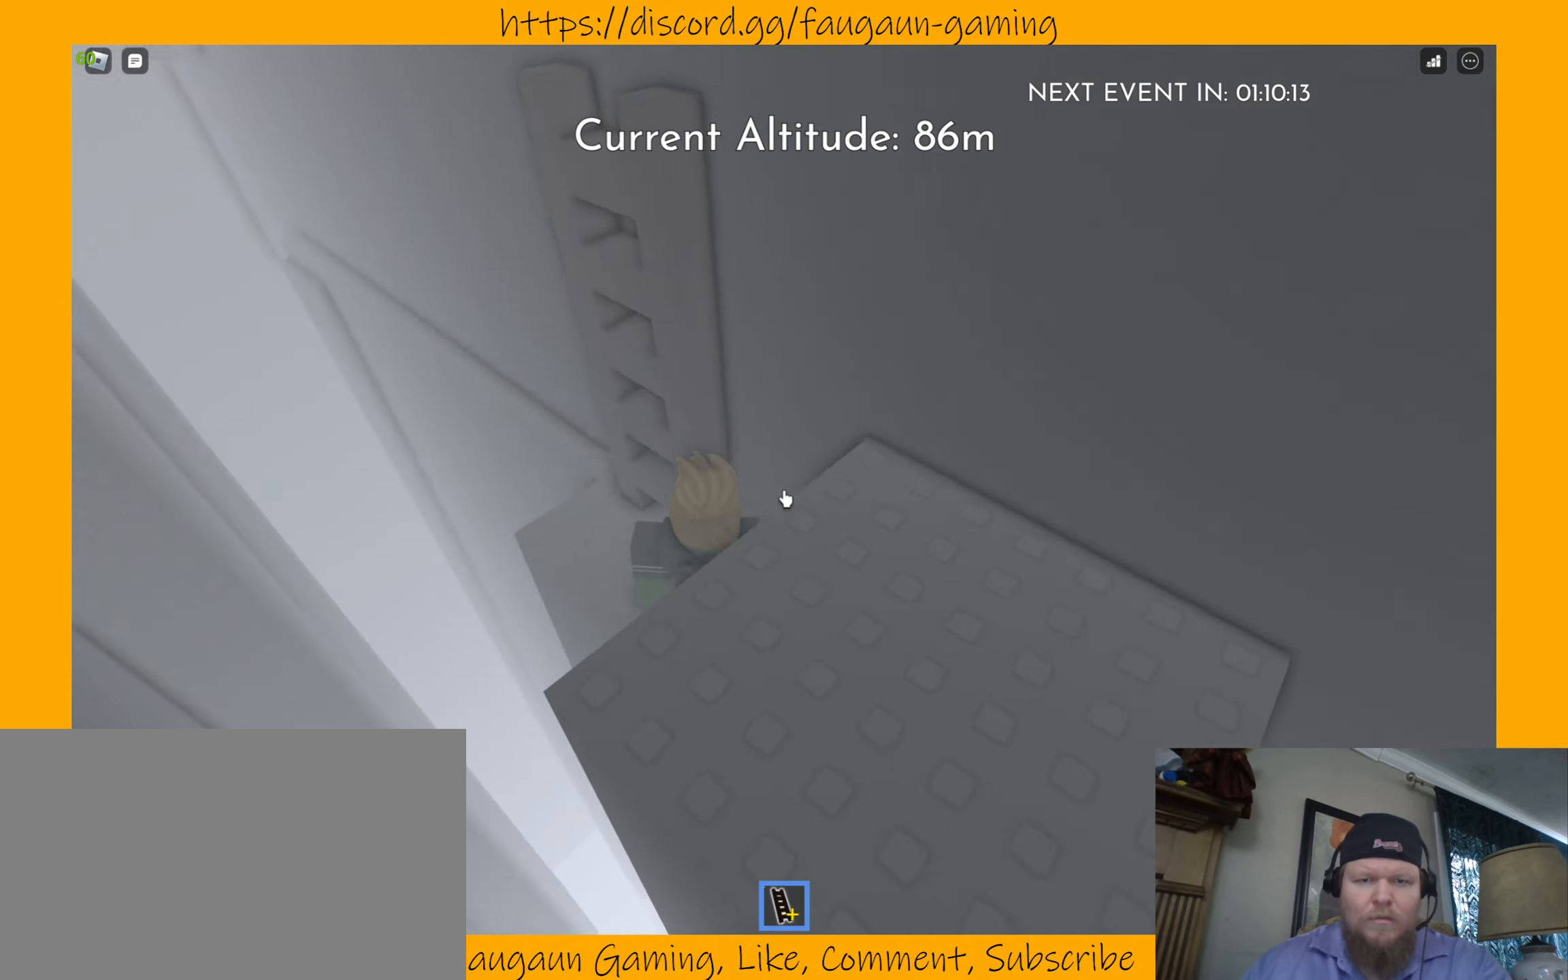
{"keys": [], "mouse": [], "events": [[34, "d", "down"], [134, "d", "up"], [167, "w", "down"], [300, "w", "up"]]}
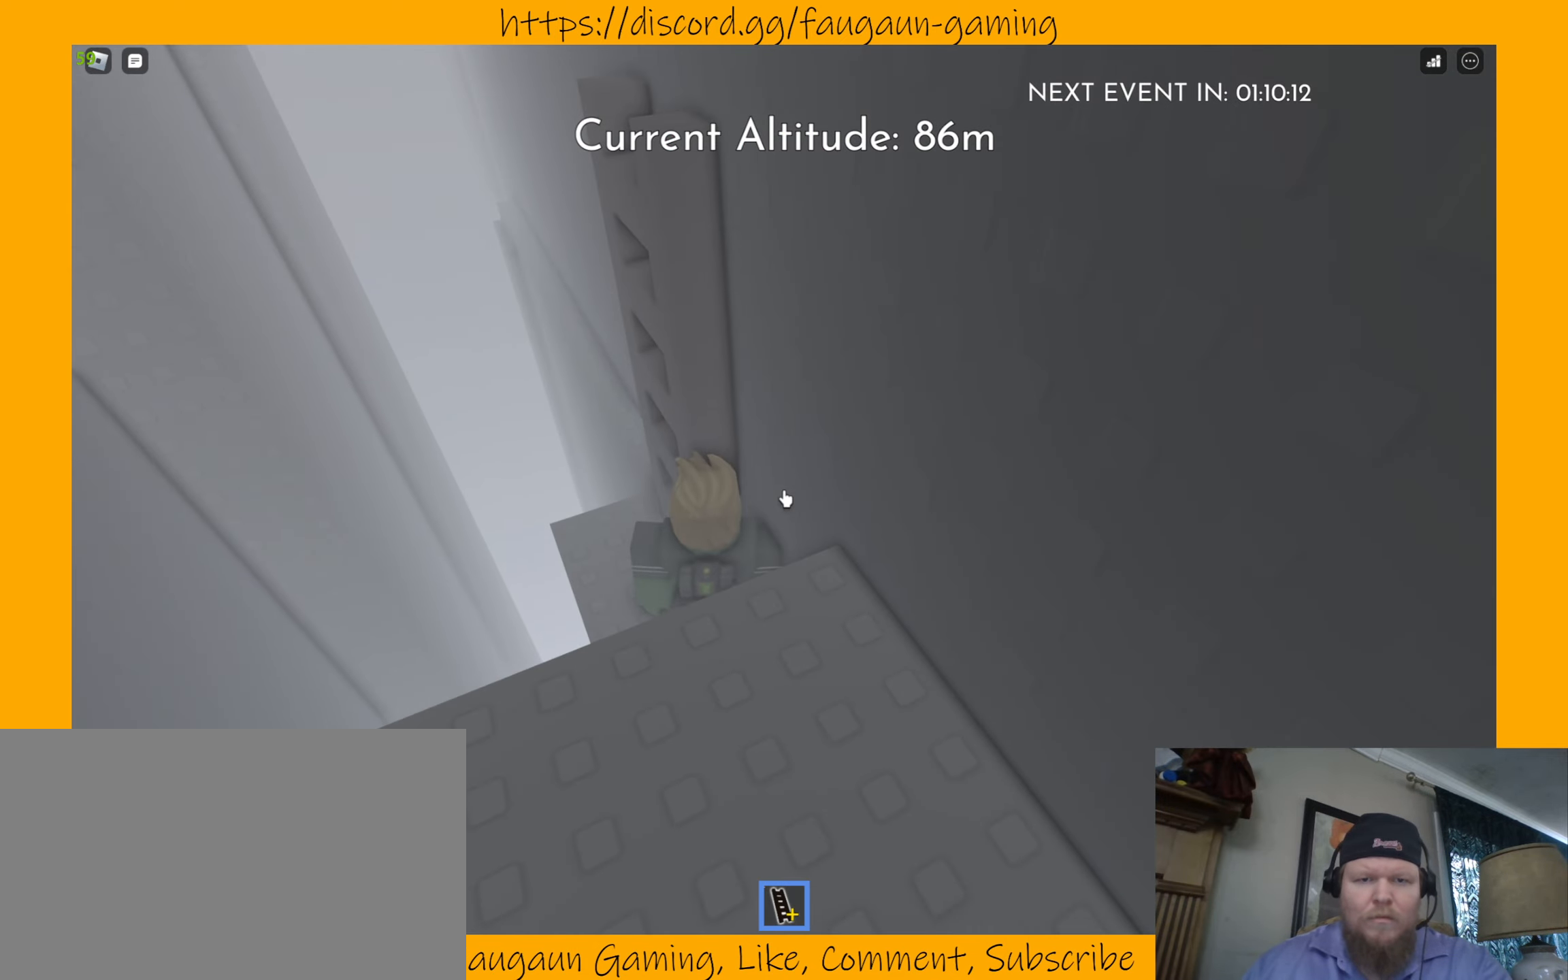
{"keys": ["w"], "mouse": [], "events": [[167, "w", "down"], [234, "w", "up"], [434, "w", "down"]]}
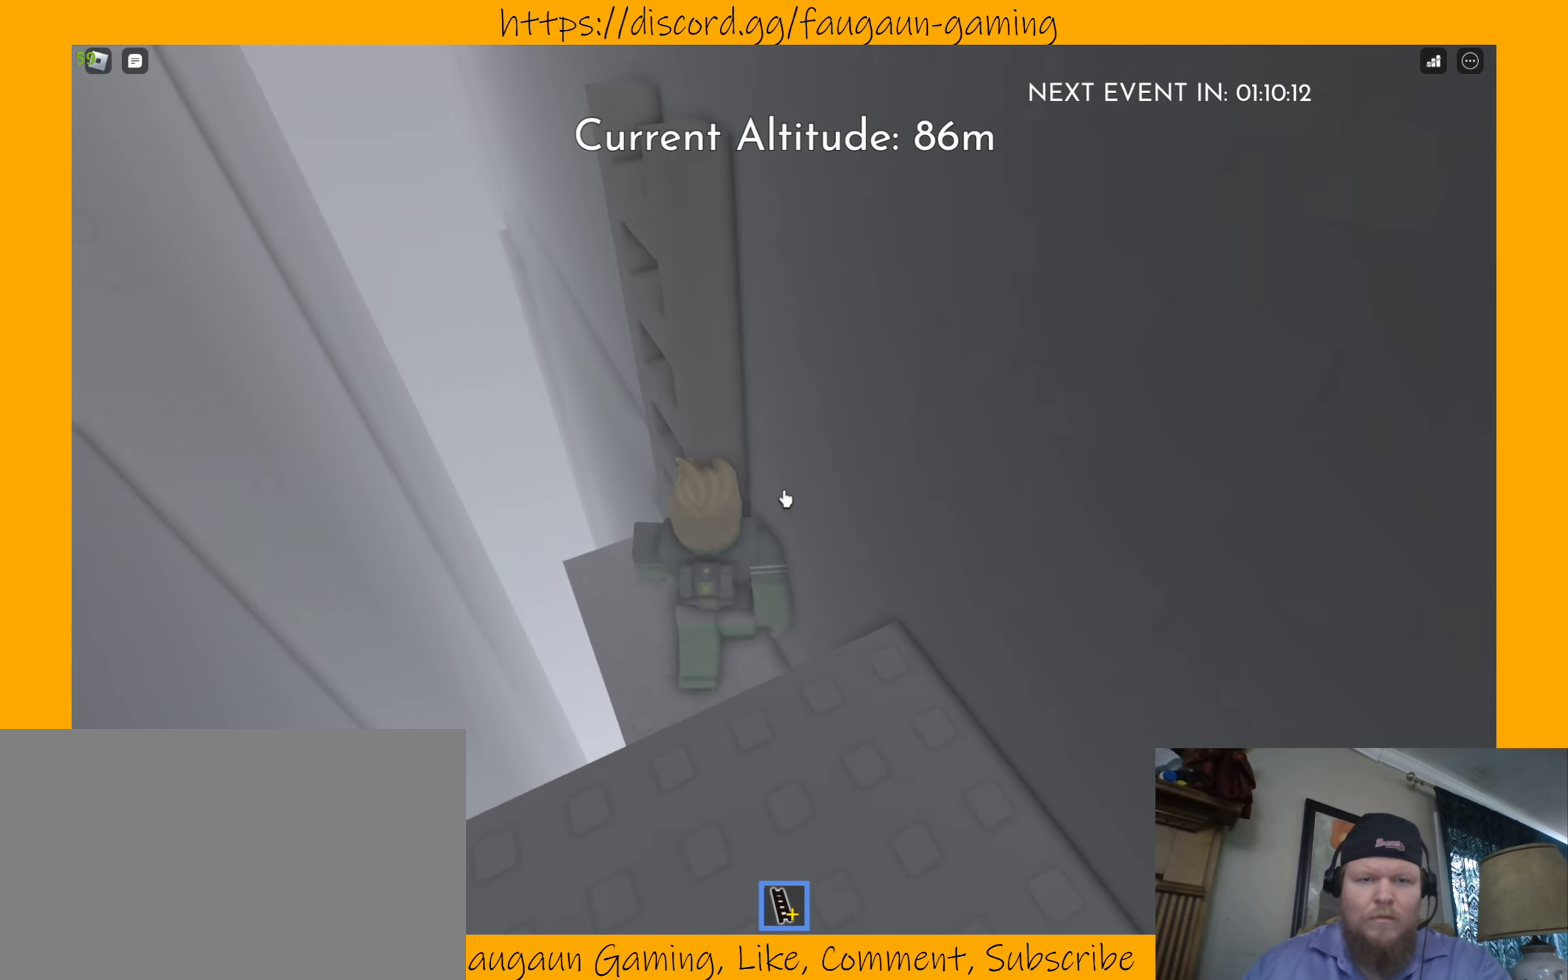
{"keys": [], "mouse": [], "events": [[167, "w", "up"], [300, "w", "down"], [434, "w", "up"]]}
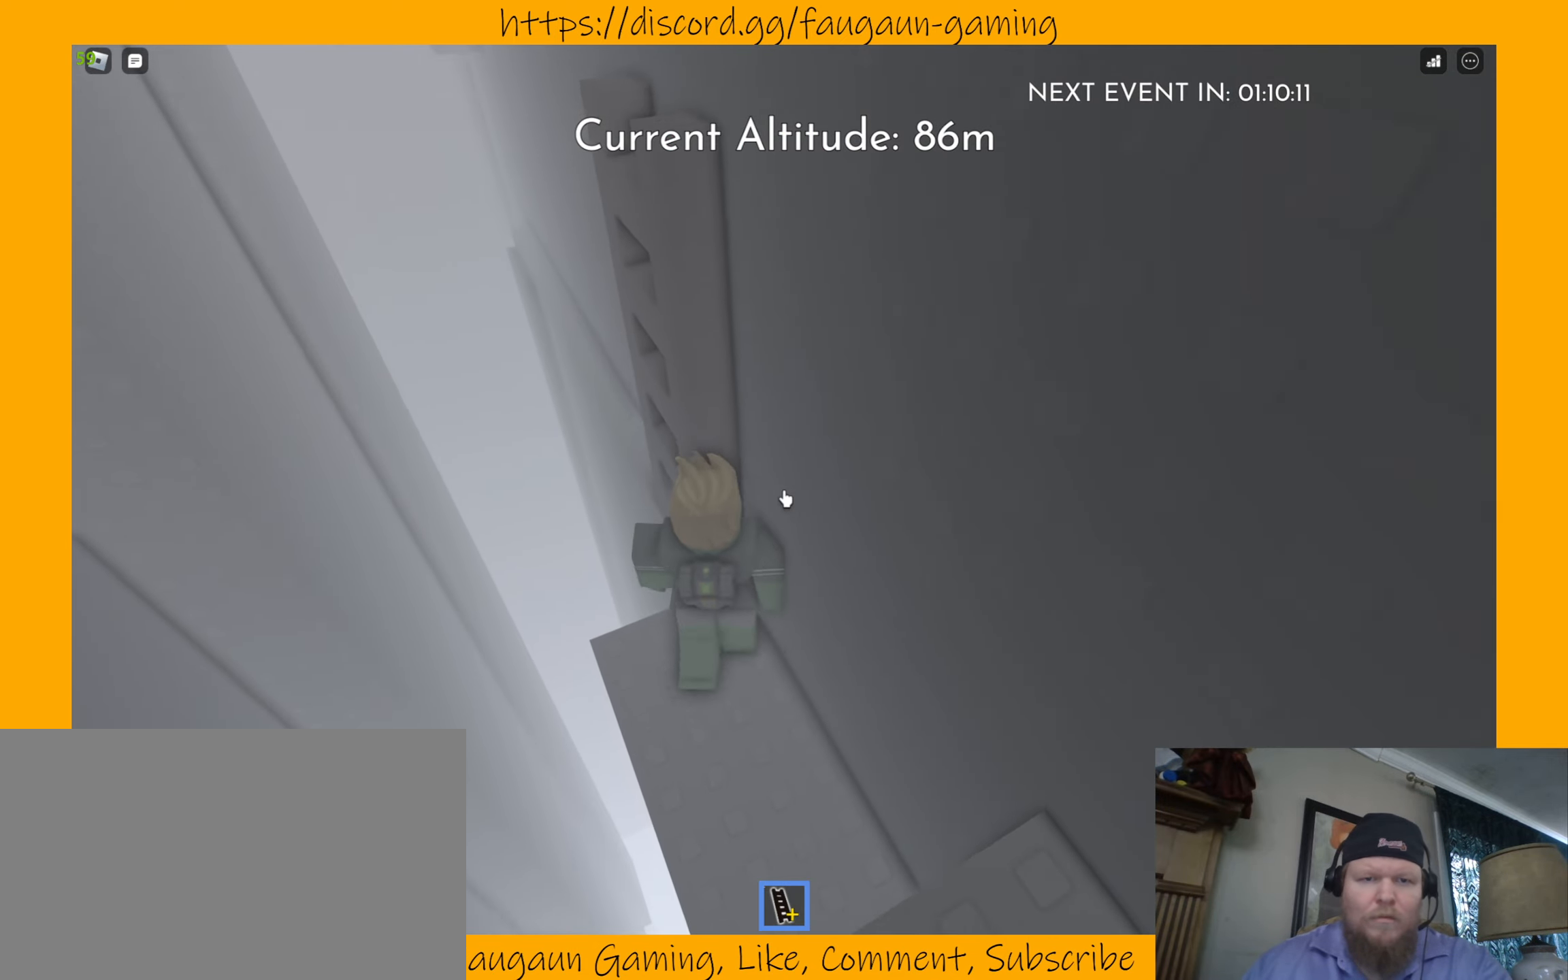
{"keys": [], "mouse": [], "events": [[134, "w", "down"], [234, "w", "up"], [434, "d", "down"], [500, "d", "up"]]}
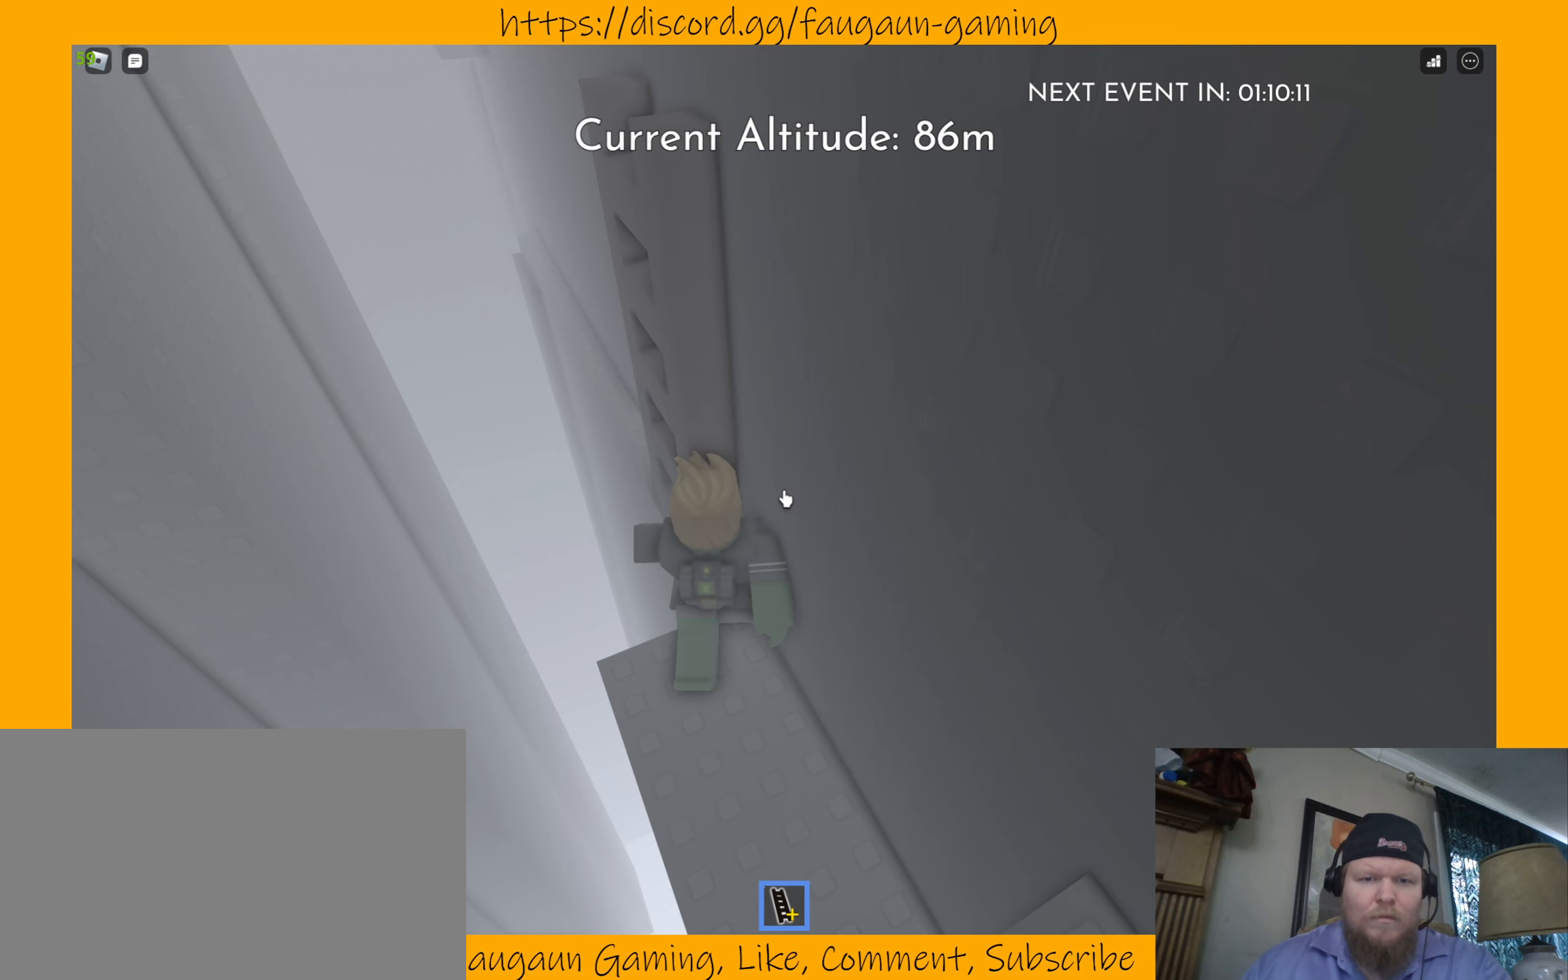
{"keys": [], "mouse": [], "events": [[233, "w", "down"], [467, "w", "up"]]}
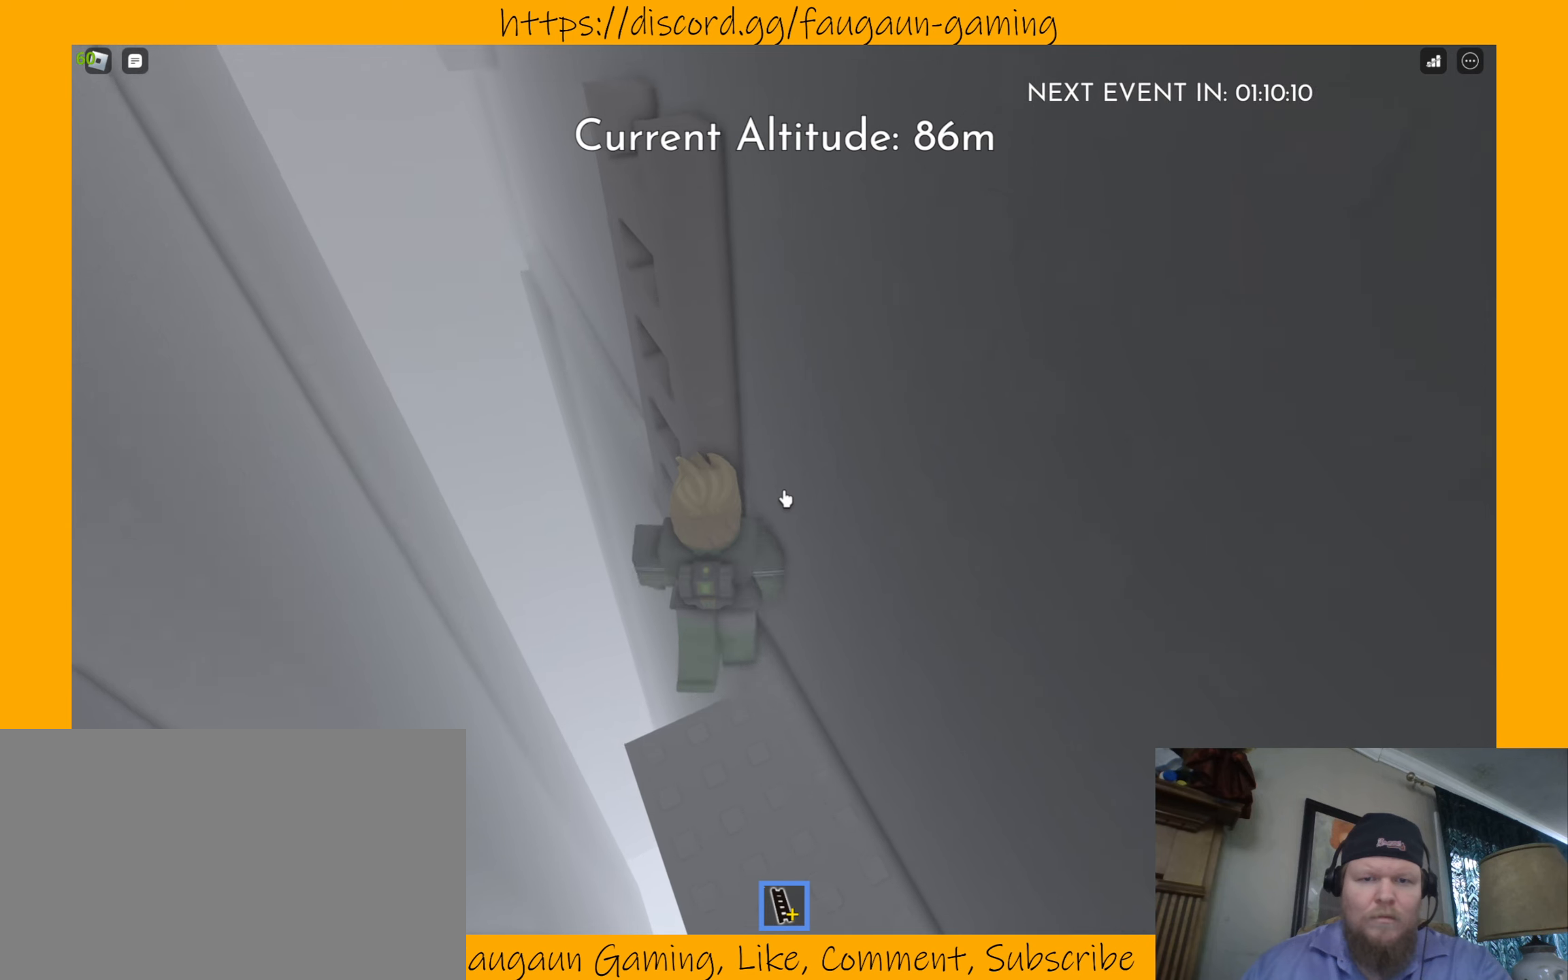
{"keys": [], "mouse": [], "events": [[200, "w", "down"], [433, "w", "up"]]}
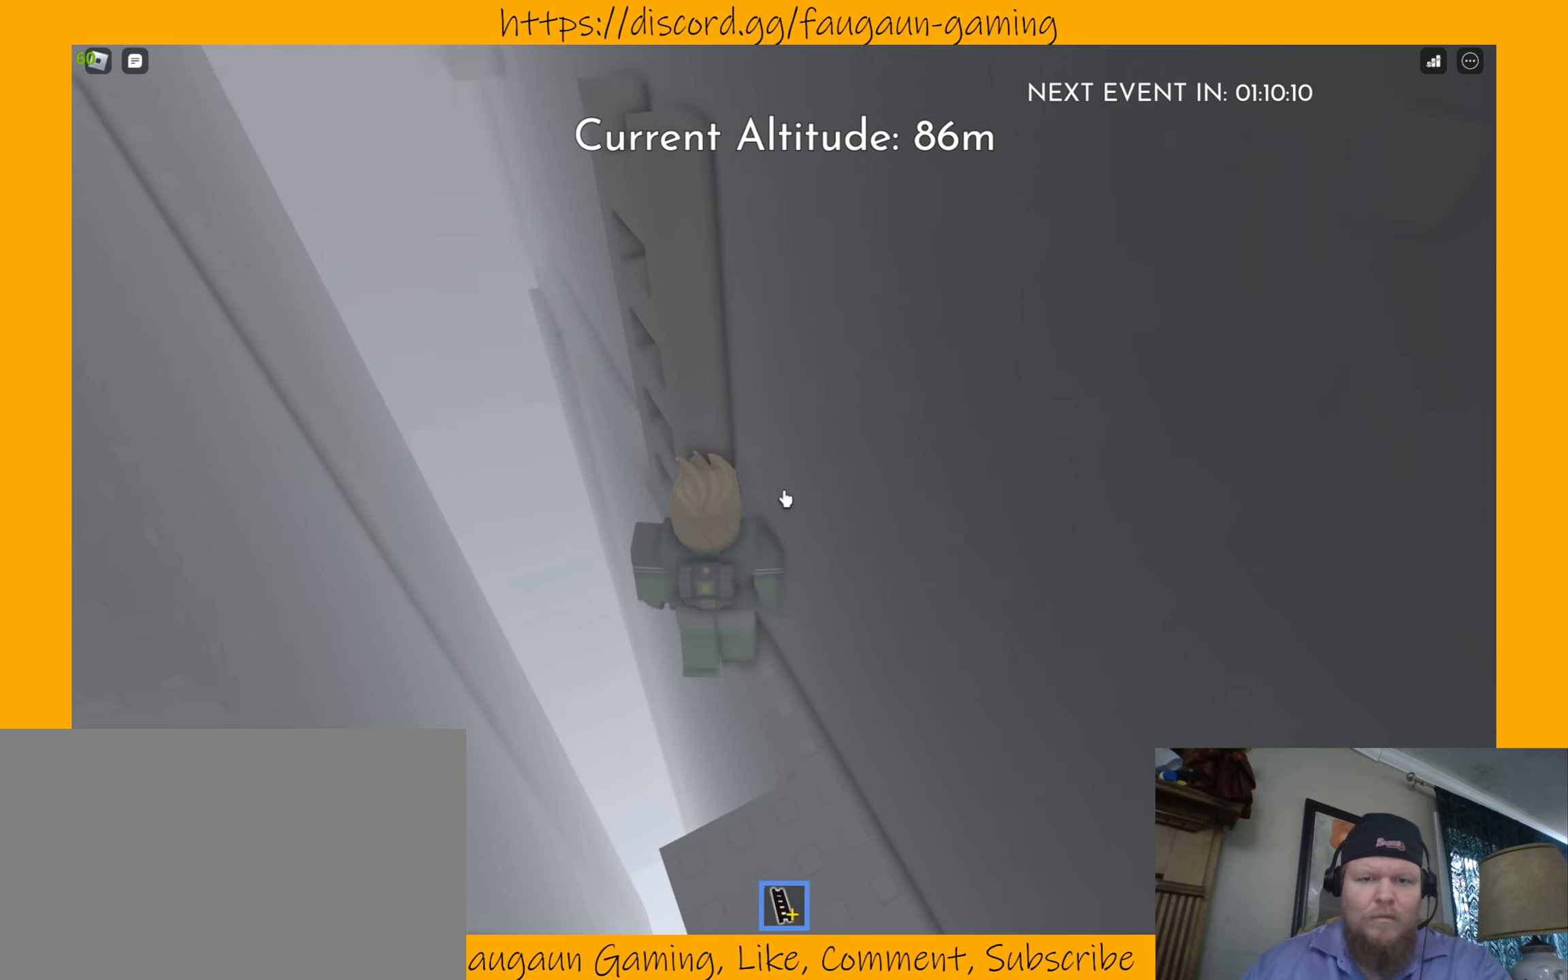
{"keys": [], "mouse": [], "events": [[167, "w", "down"], [467, "w", "up"]]}
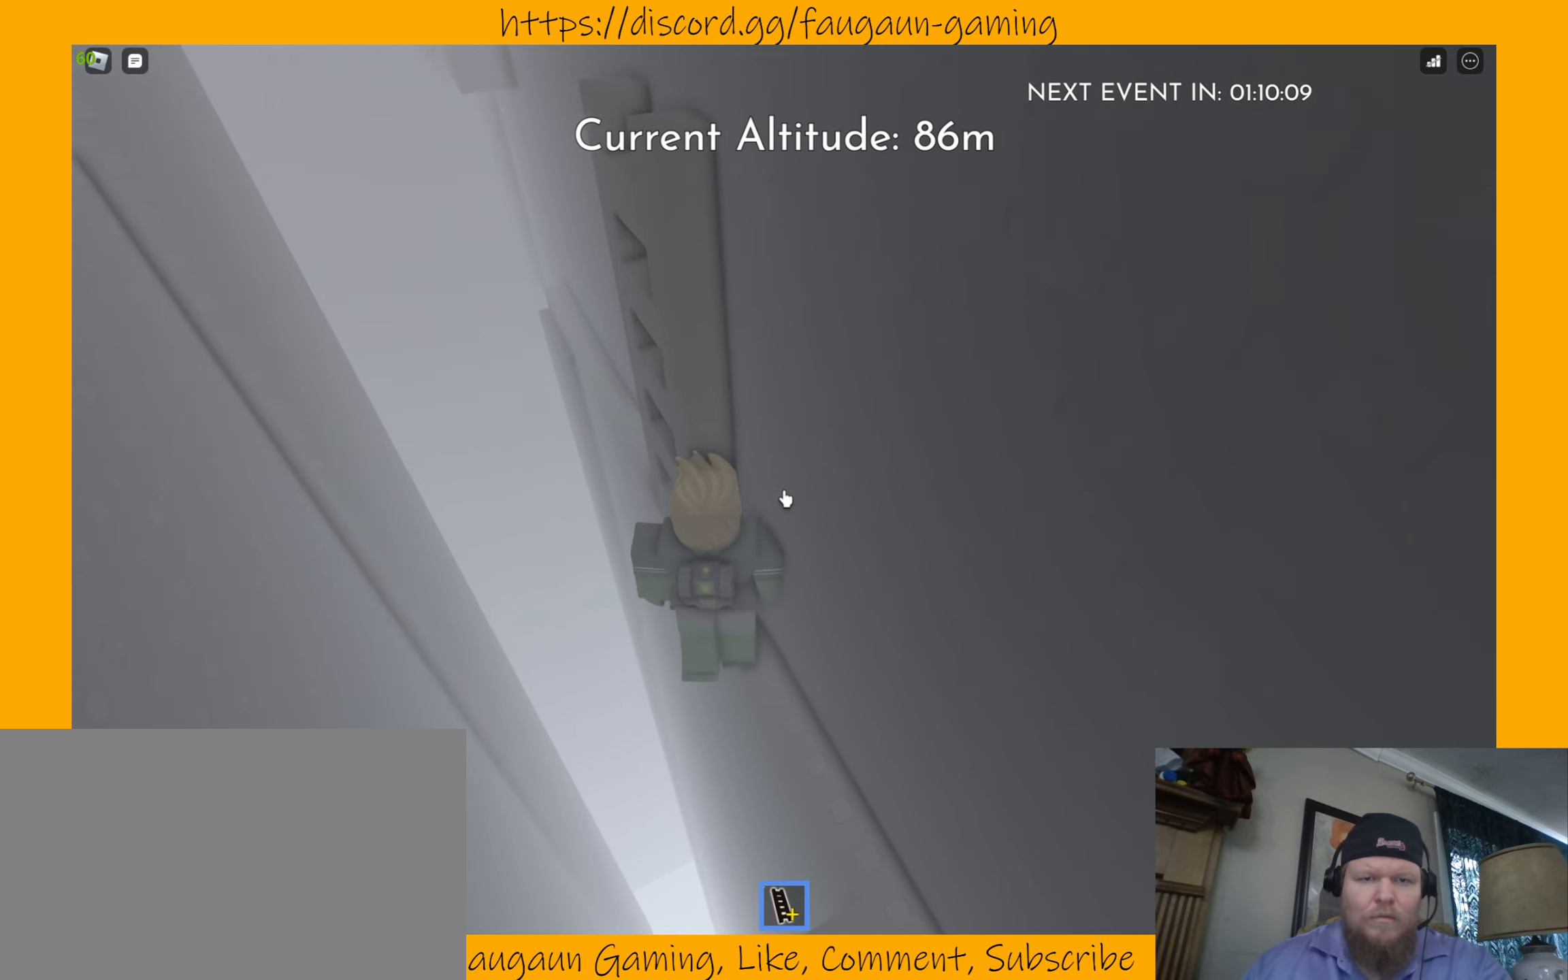
{"keys": ["w"], "mouse": [], "events": [[100, "w", "down"], [333, "w", "up"], [467, "w", "down"]]}
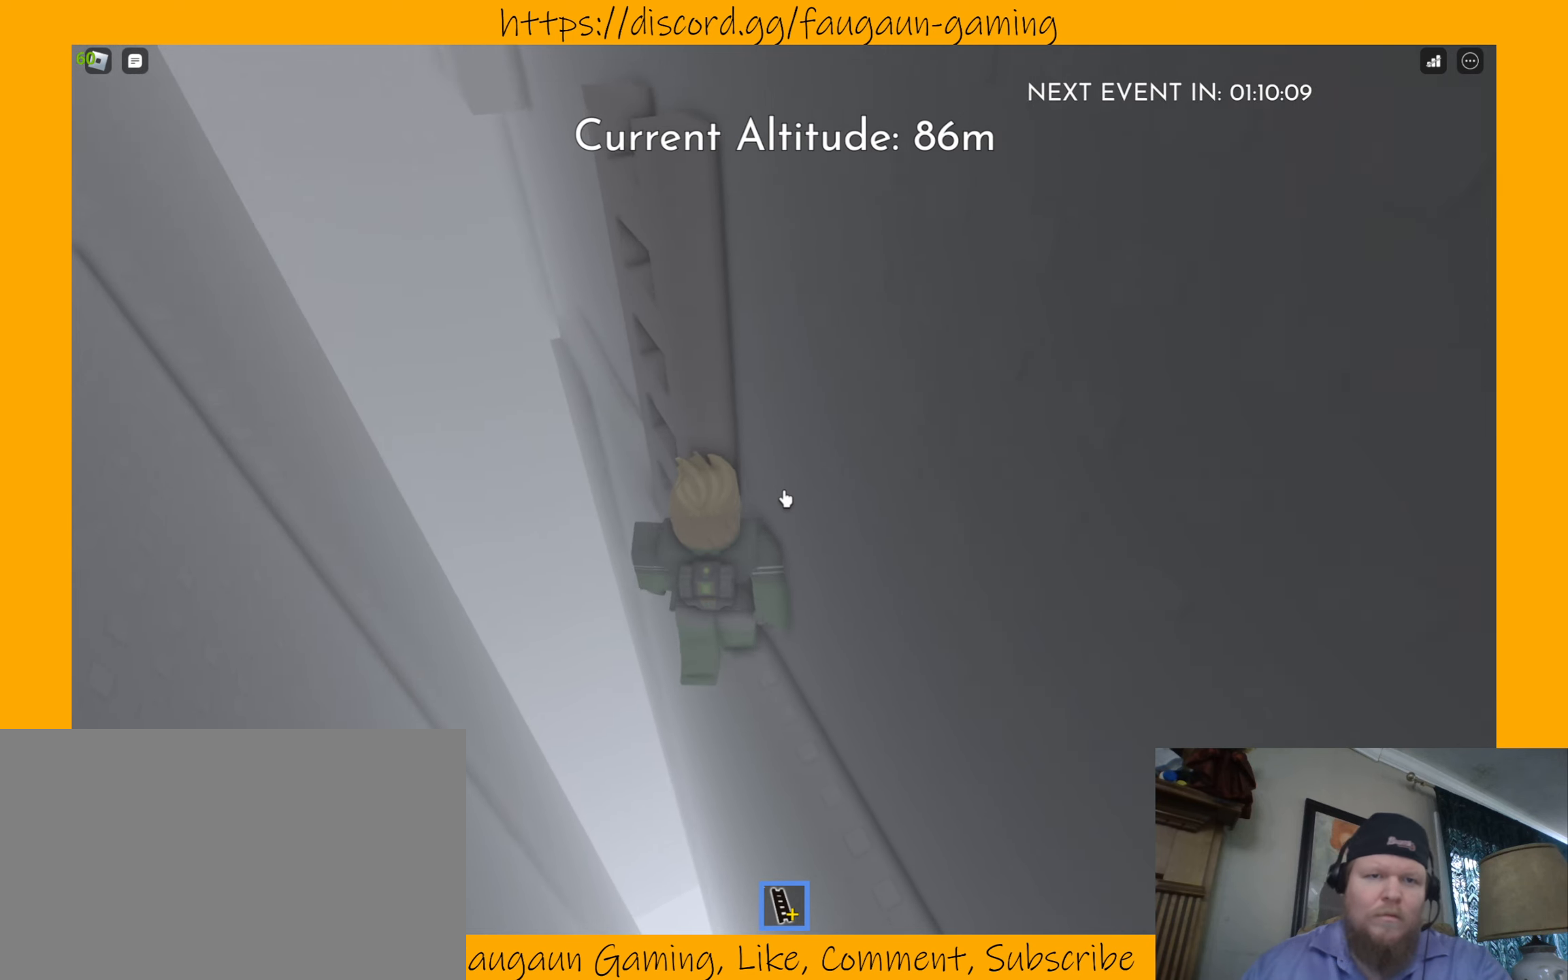
{"keys": [], "mouse": [], "events": [[167, "w", "up"], [267, "w", "down"], [400, "w", "up"]]}
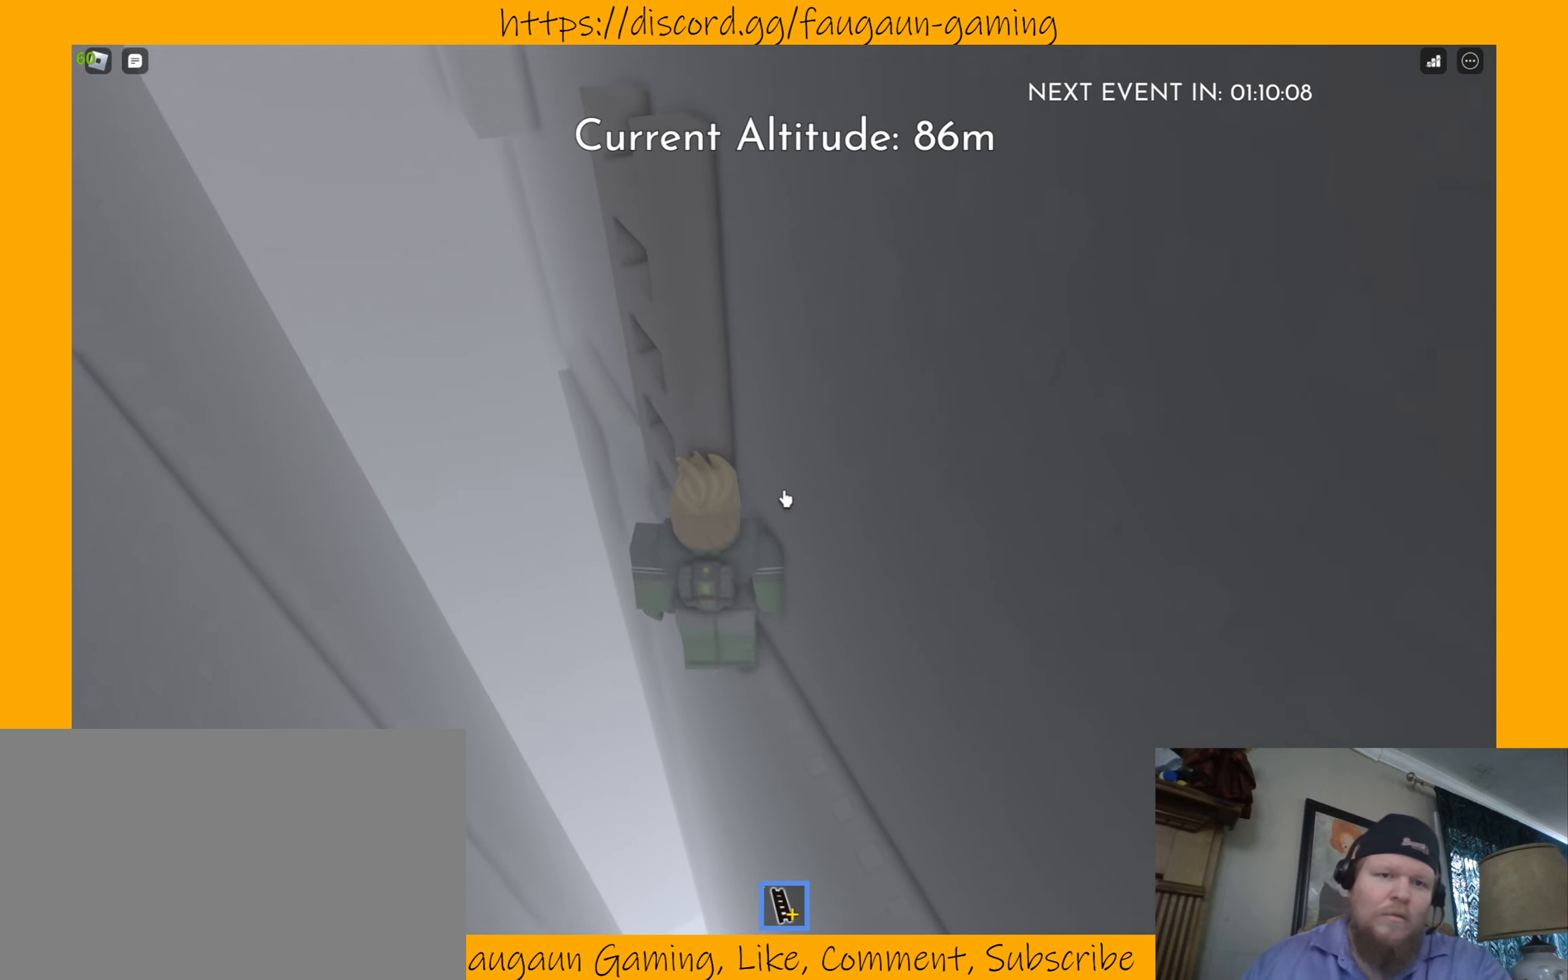
{"keys": [], "mouse": [], "events": [[33, "w", "down"], [167, "w", "up"], [367, "w", "down"], [500, "w", "up"]]}
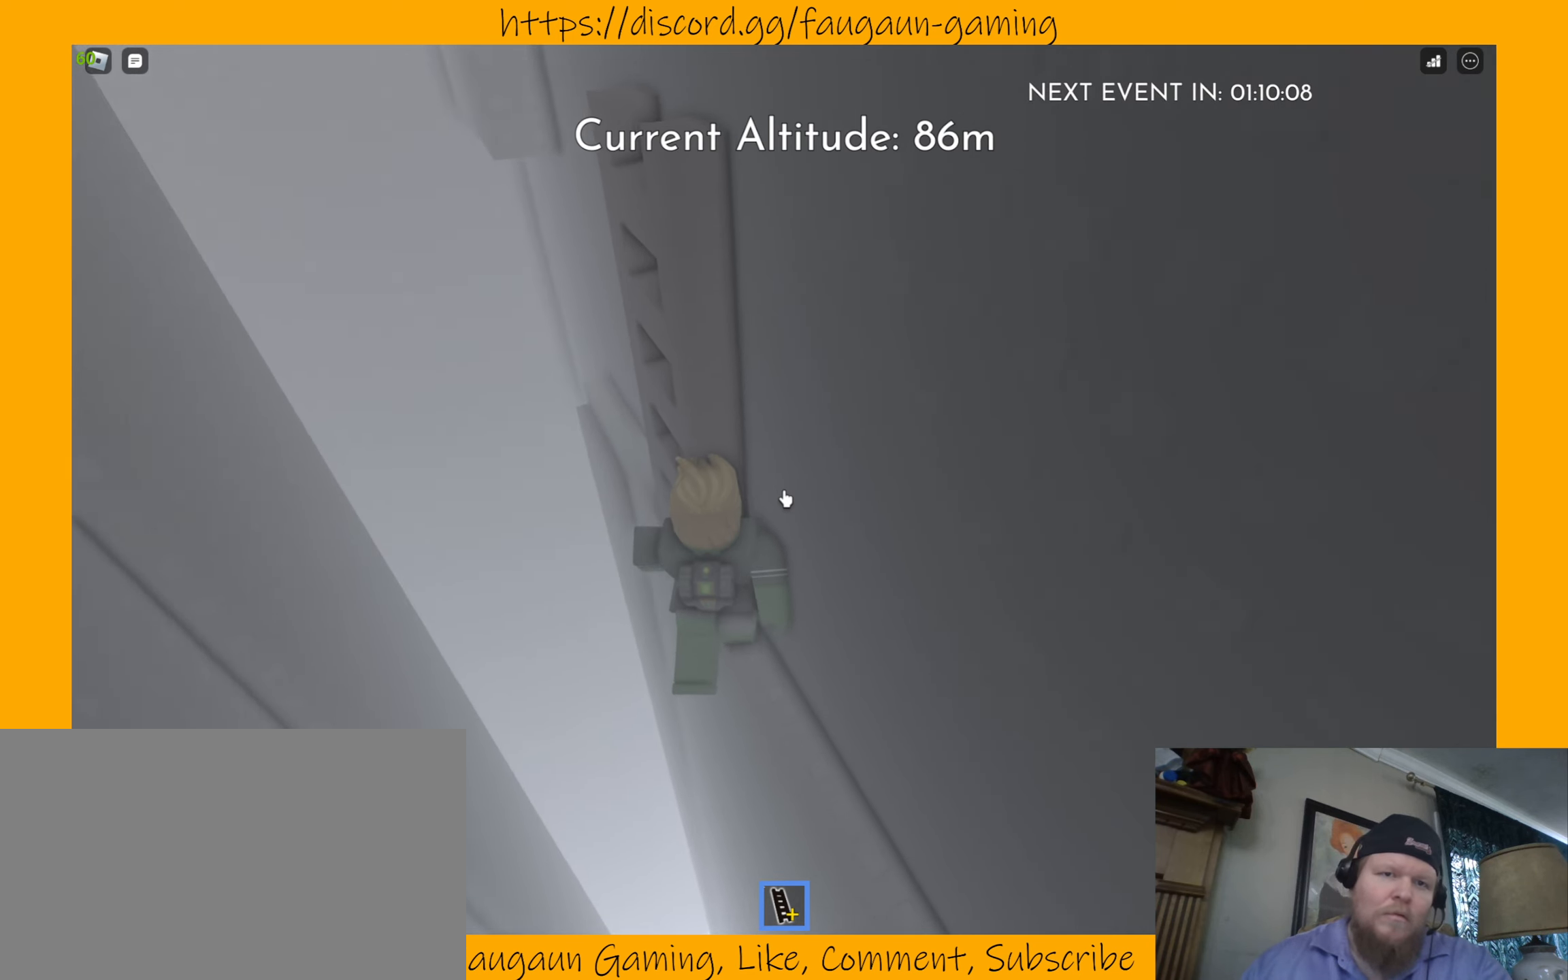
{"keys": ["w"], "mouse": [], "events": [[133, "w", "down"], [300, "w", "up"], [433, "w", "down"]]}
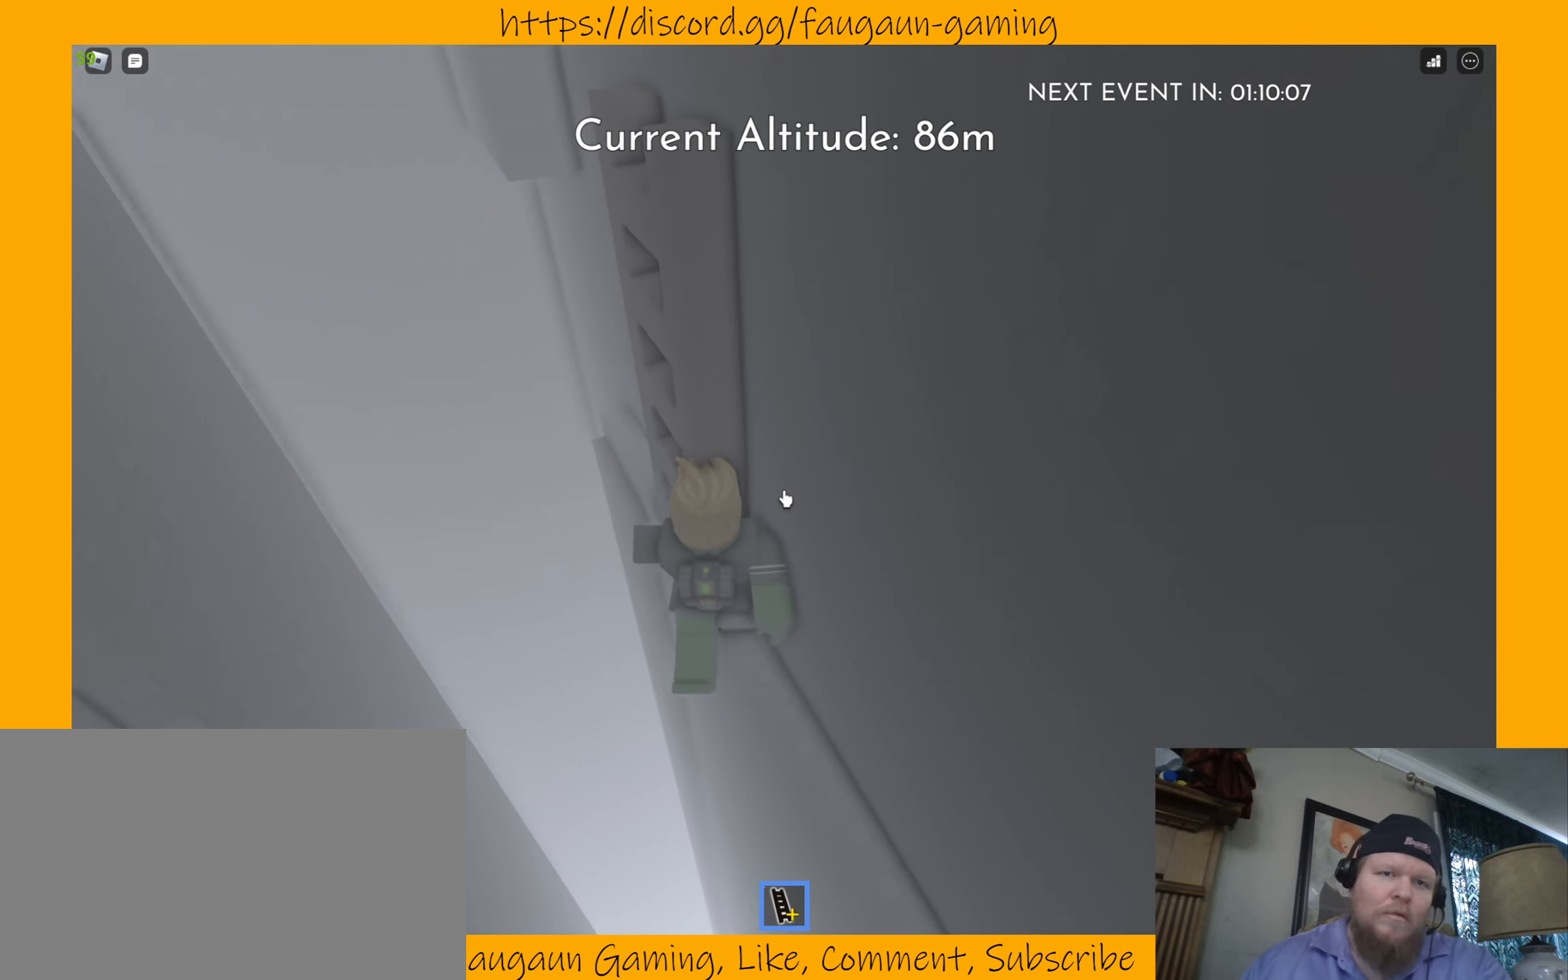
{"keys": [], "mouse": [], "events": [[33, "w", "up"], [167, "w", "down"], [267, "w", "up"], [400, "w", "down"], [500, "w", "up"]]}
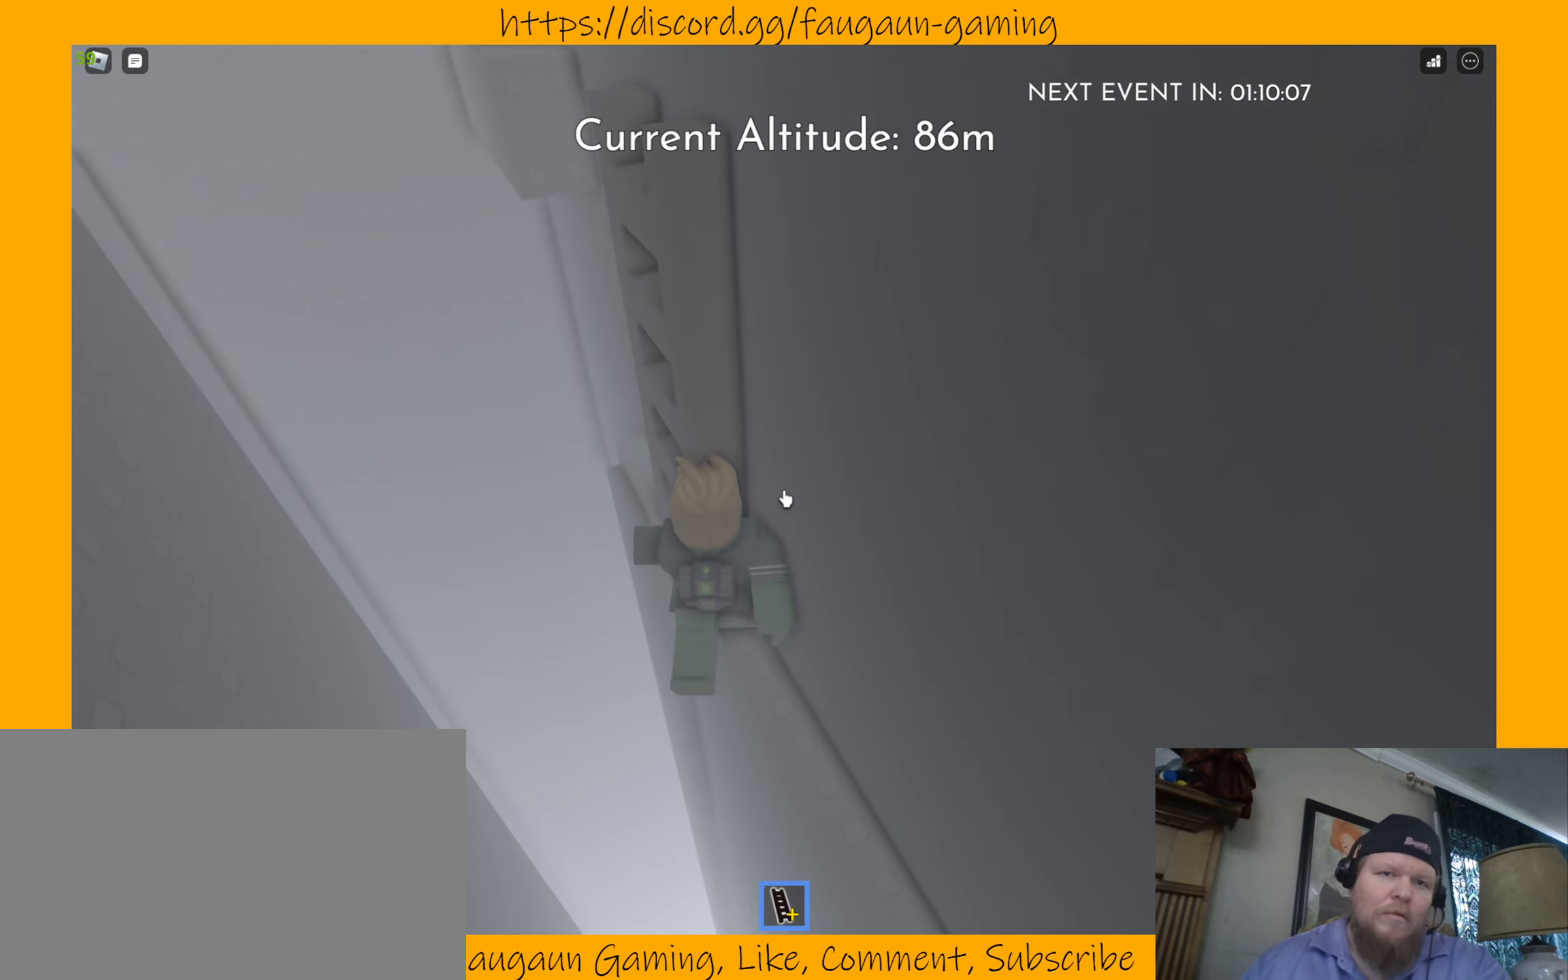
{"keys": [], "mouse": [], "events": []}
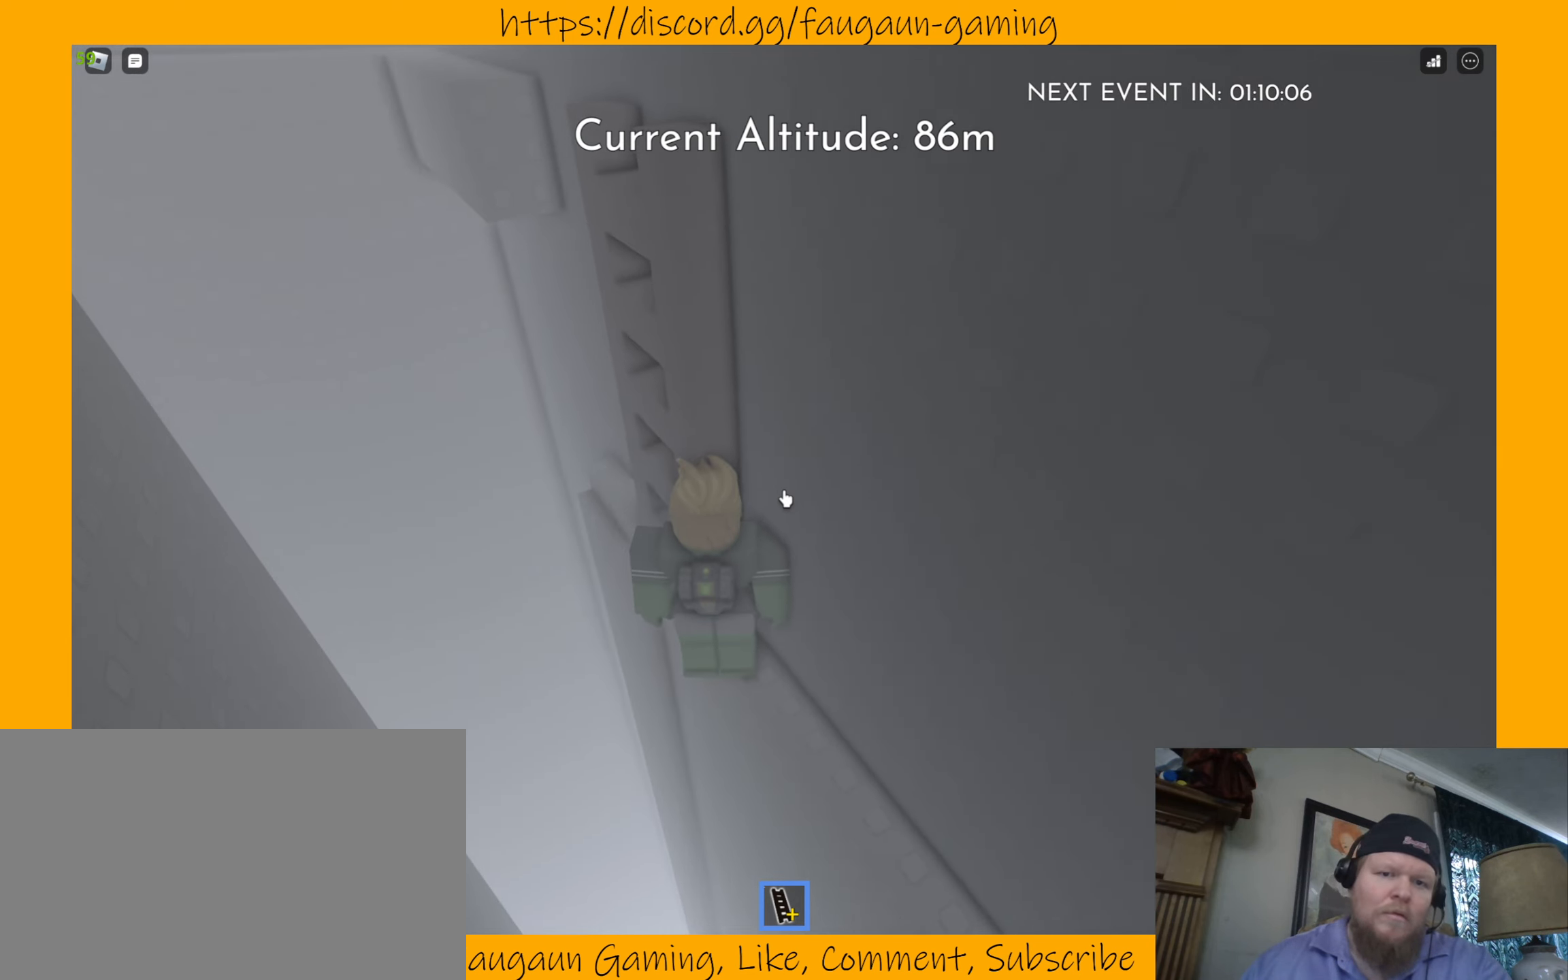
{"keys": ["d", "w"], "mouse": [], "events": [[300, "d", "down"], [300, "w", "down"]]}
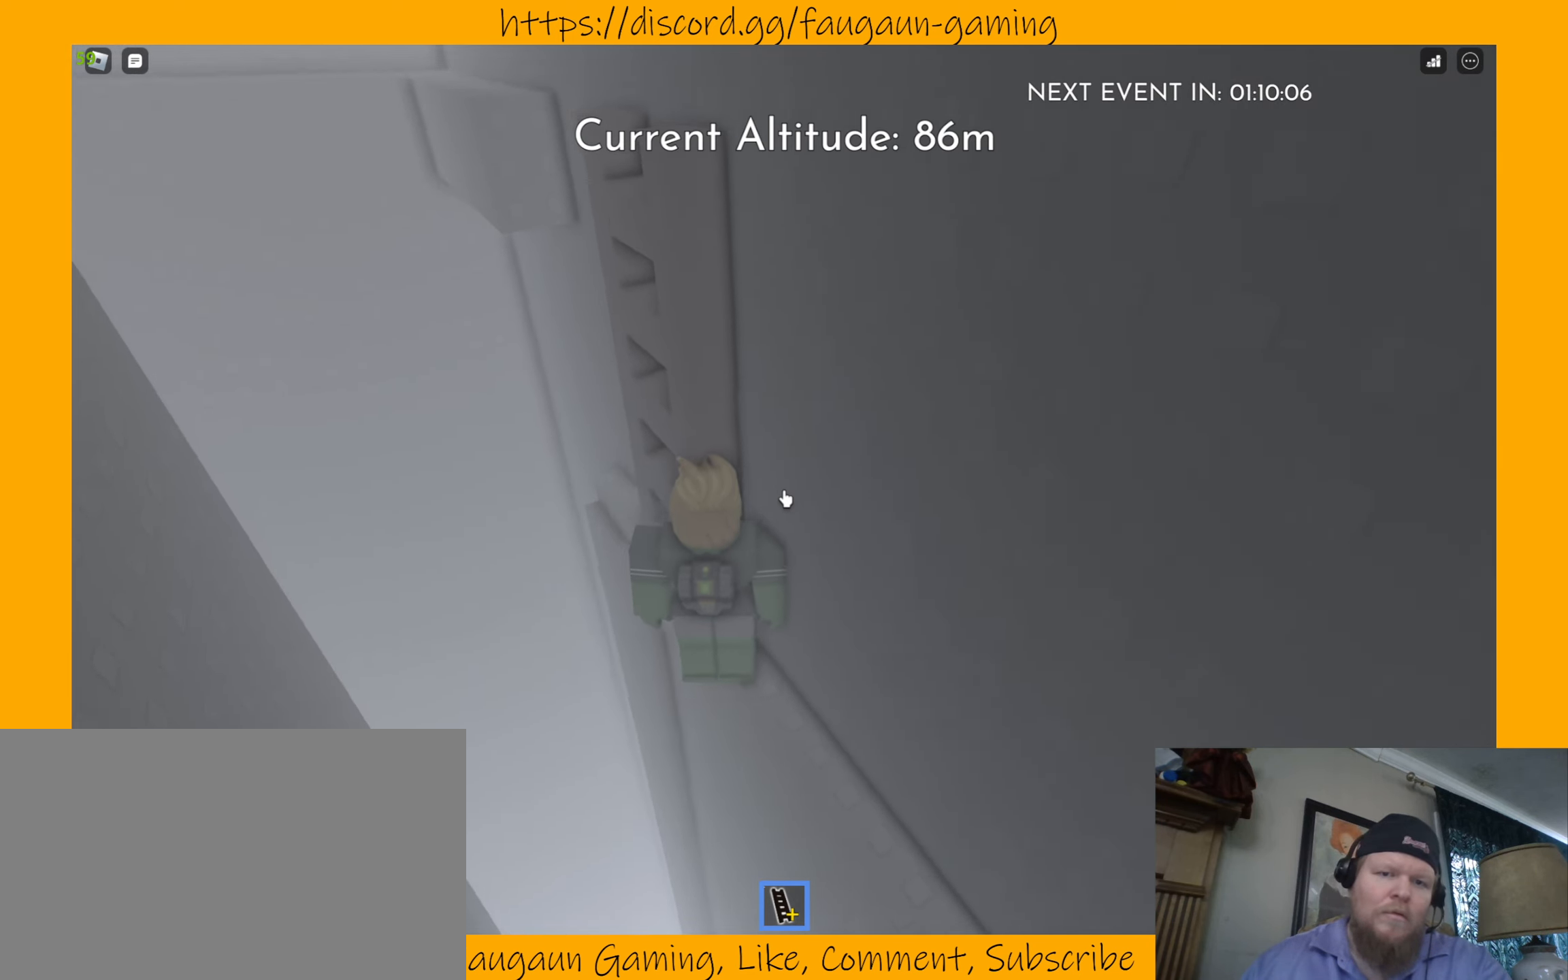
{"keys": ["w"], "mouse": [], "events": [[33, "d", "up"], [67, "w", "up"], [267, "w", "down"]]}
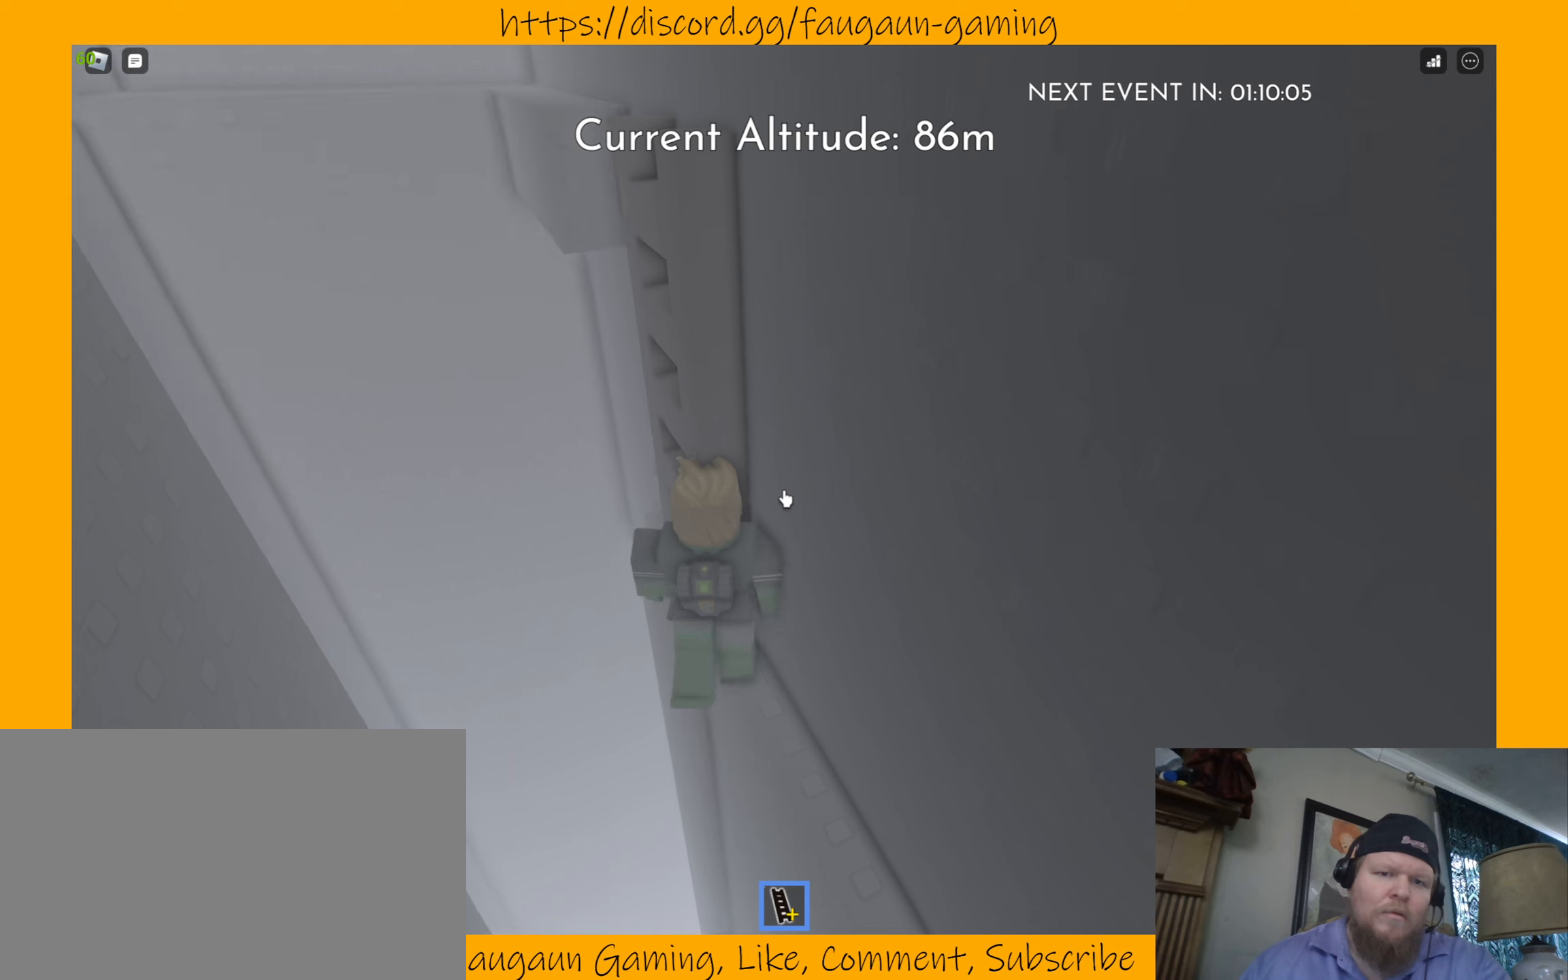
{"keys": ["w"], "mouse": [], "events": [[33, "w", "up"], [366, "w", "down"]]}
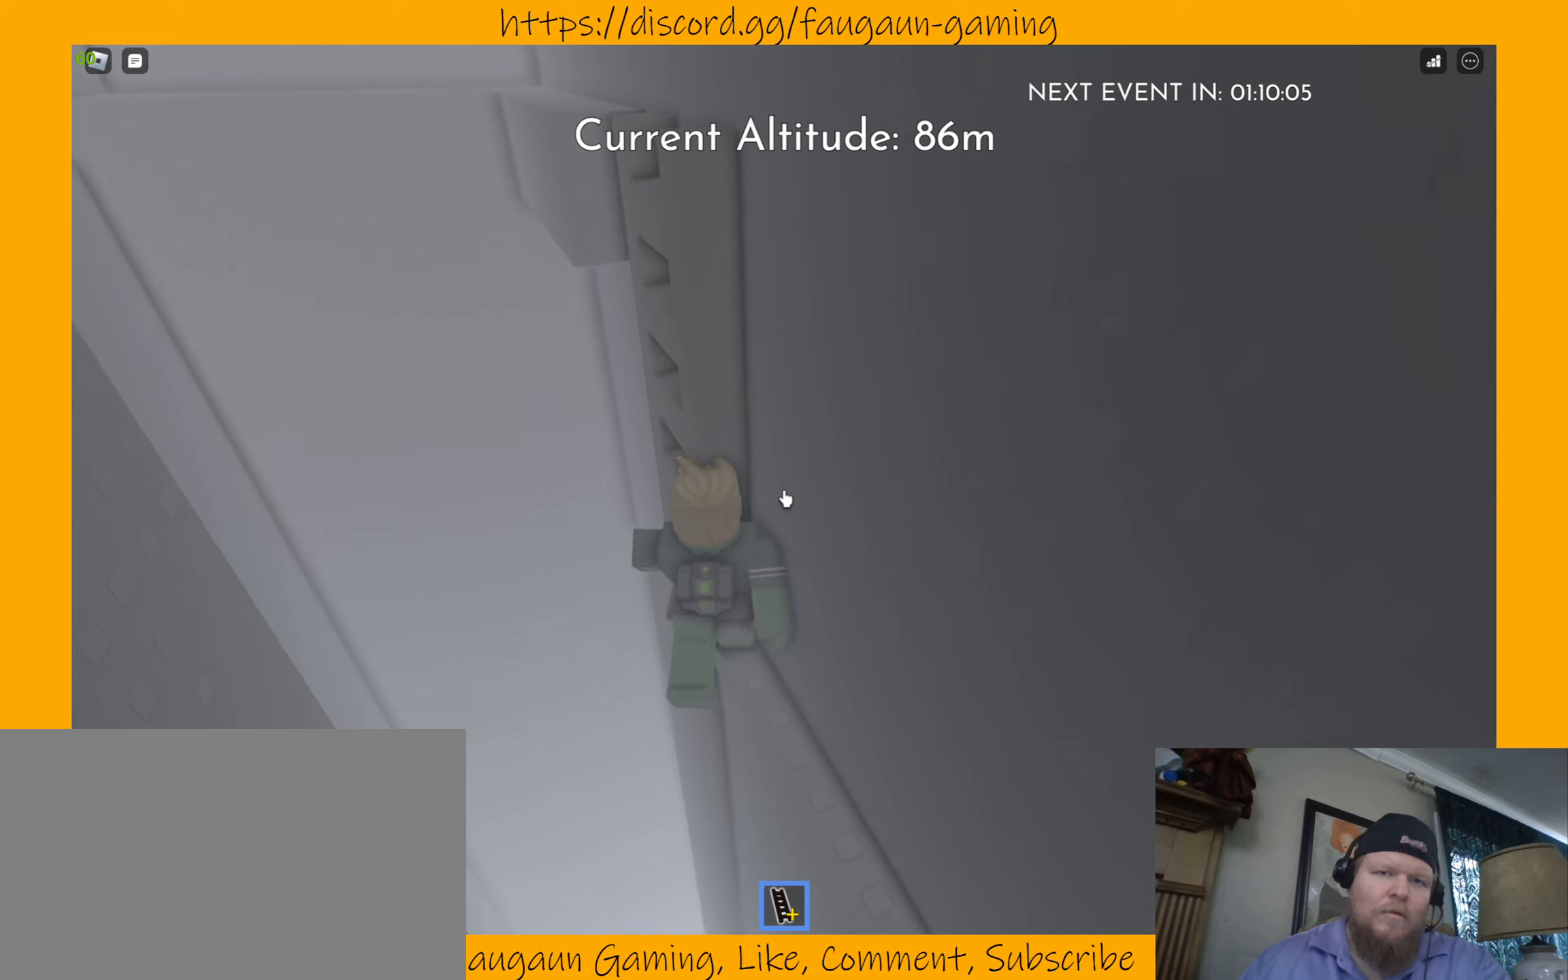
{"keys": [], "mouse": [], "events": [[133, "w", "up"]]}
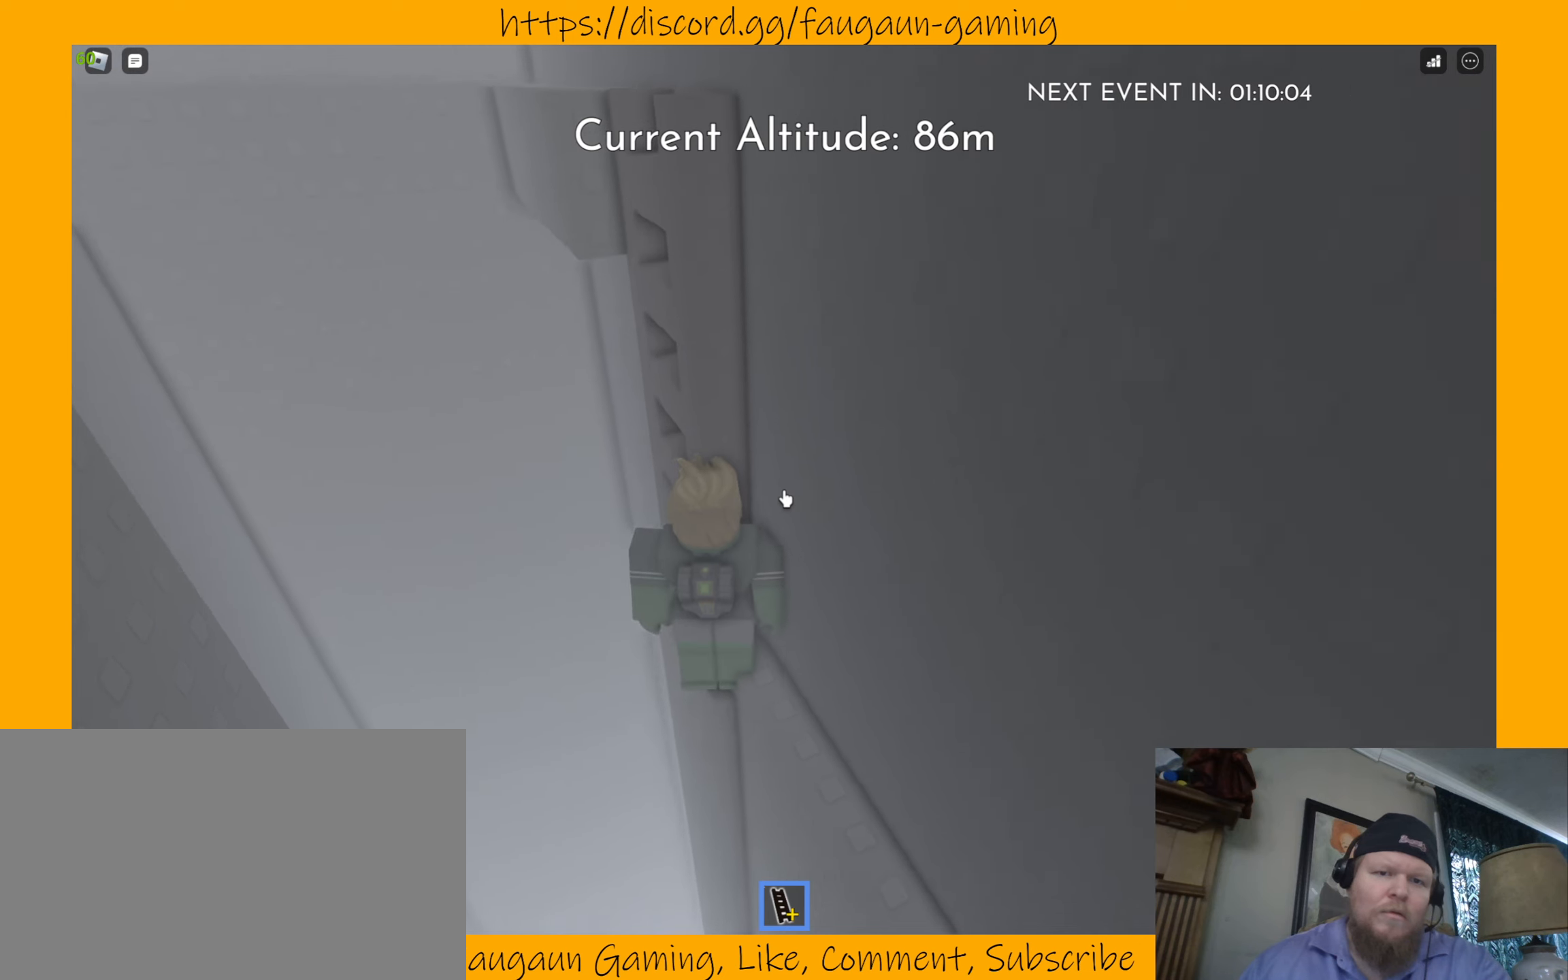
{"keys": [], "mouse": [], "events": []}
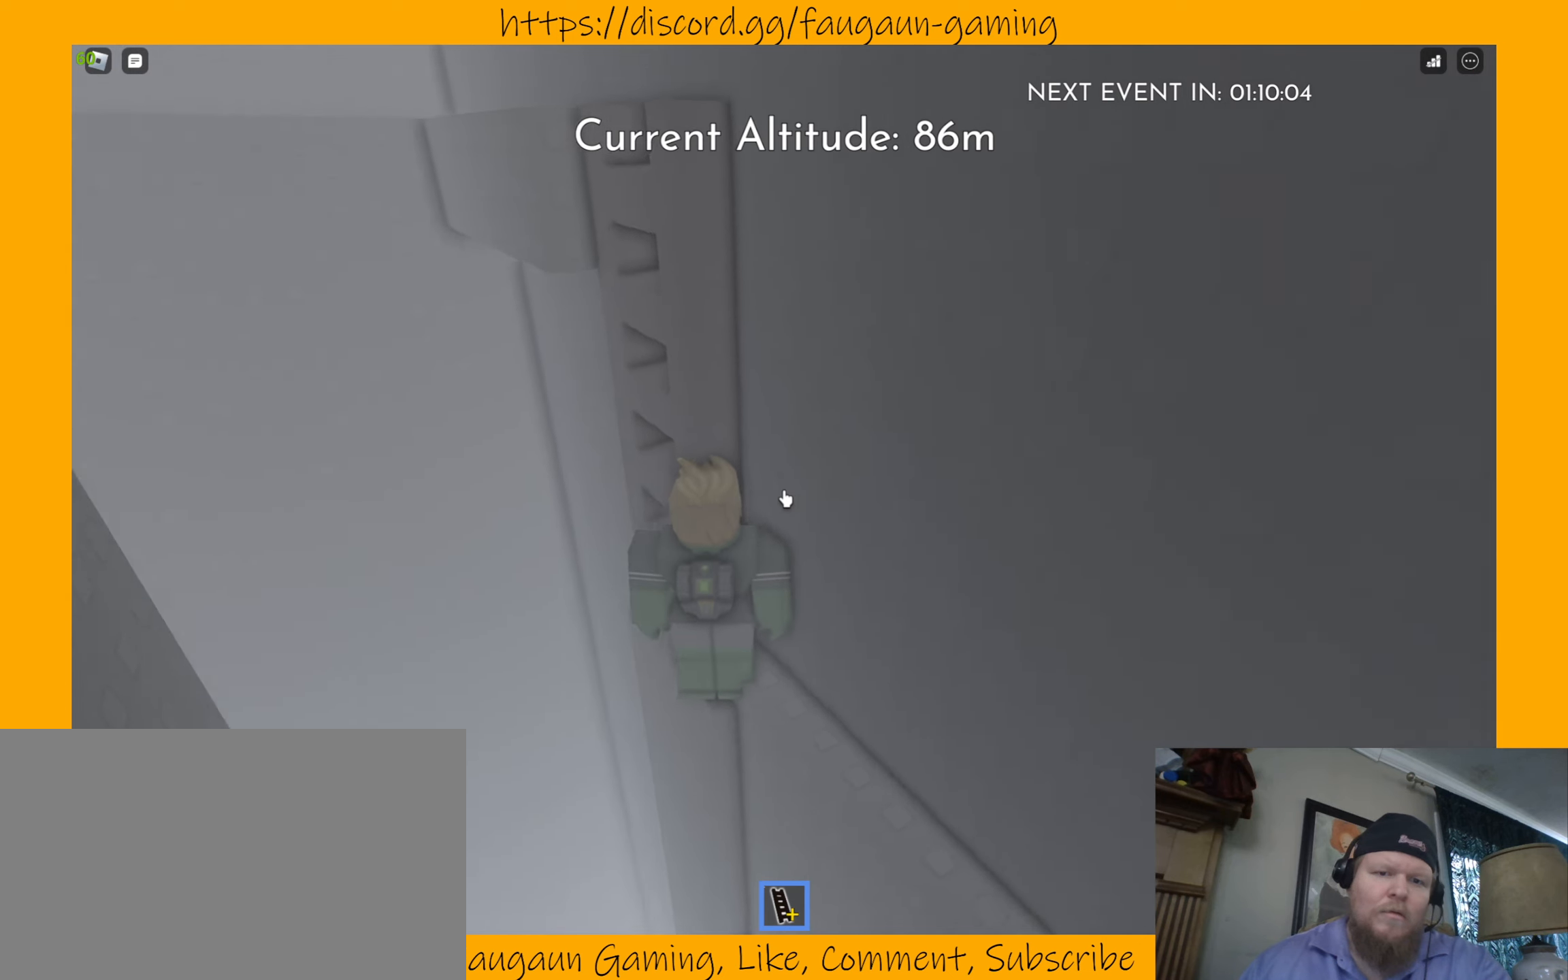
{"keys": [], "mouse": [], "events": []}
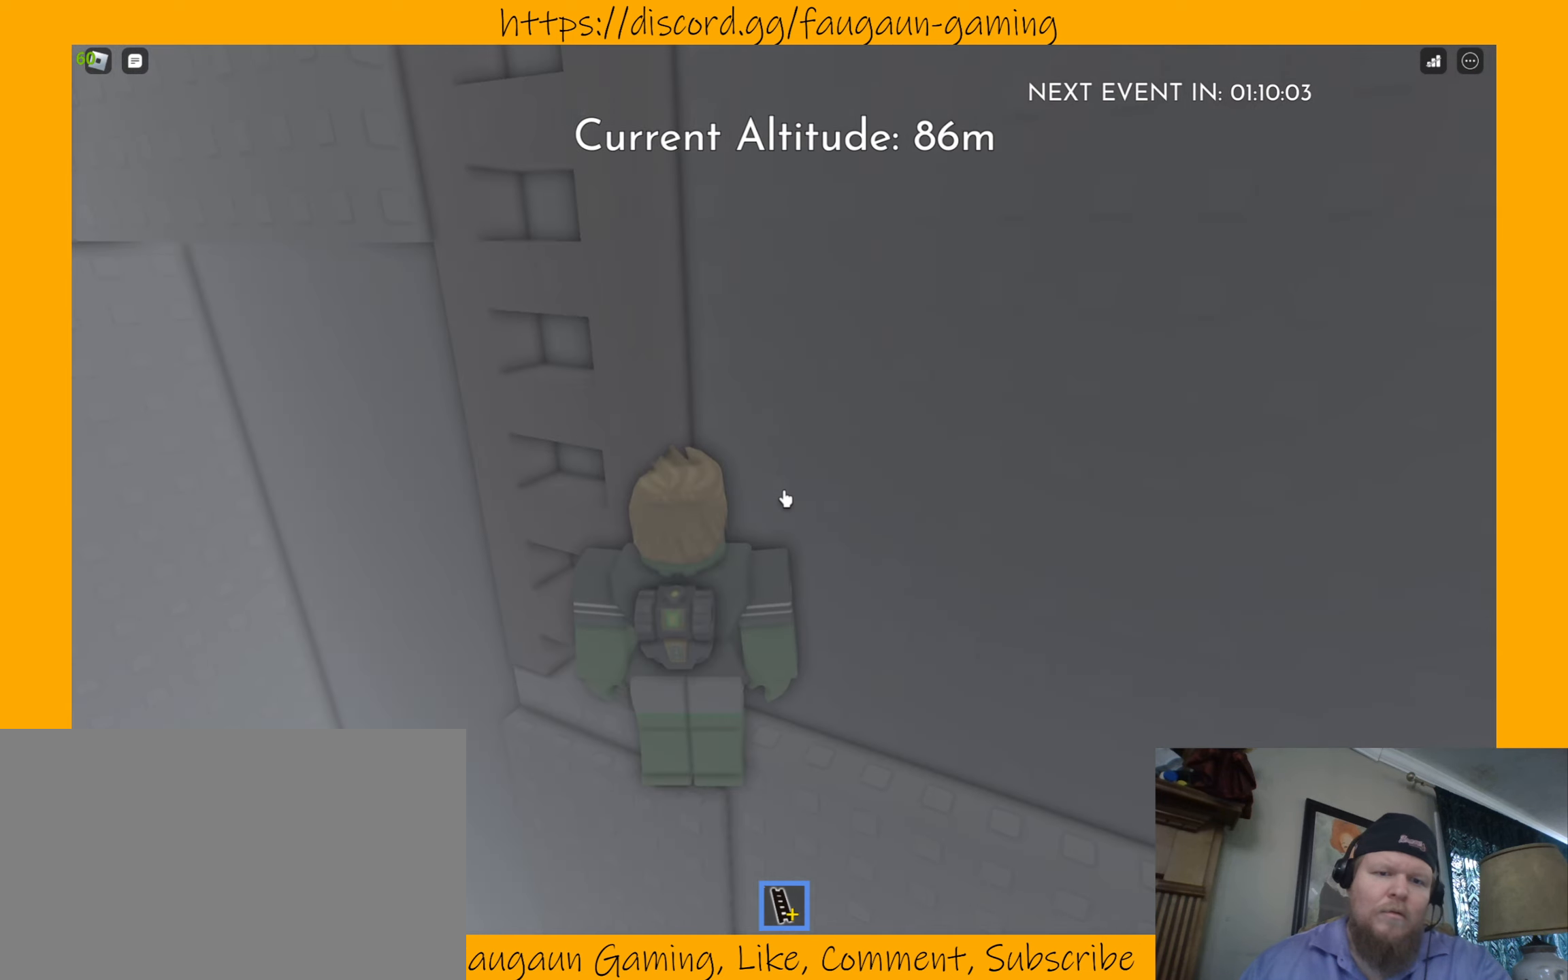
{"keys": [], "mouse": [], "events": []}
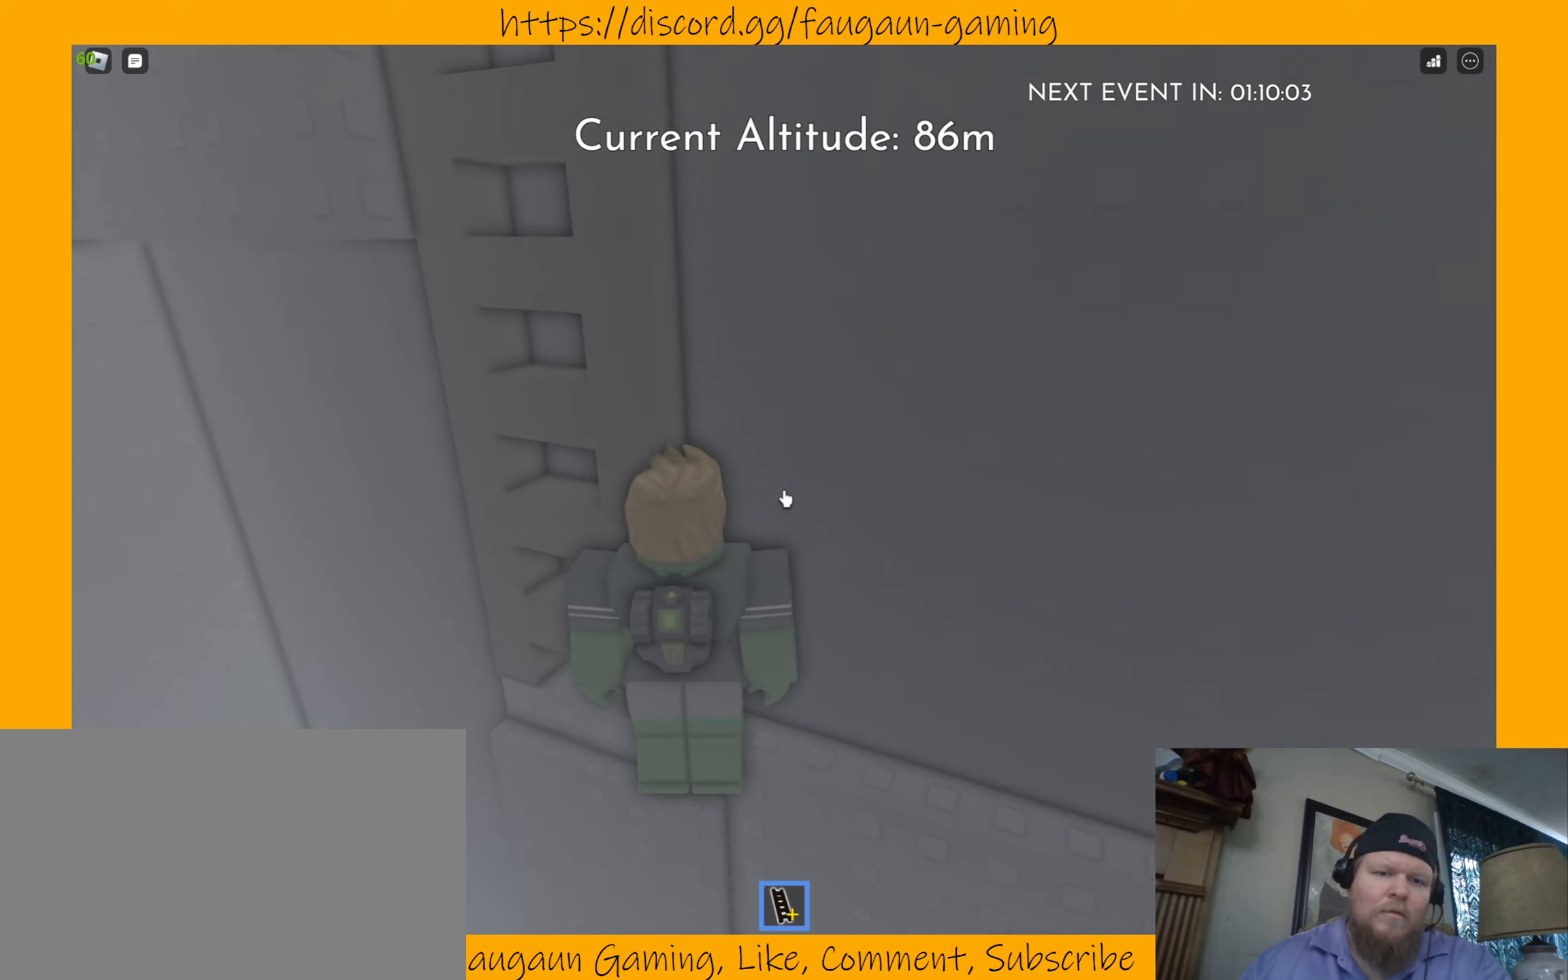
{"keys": [], "mouse": [], "events": []}
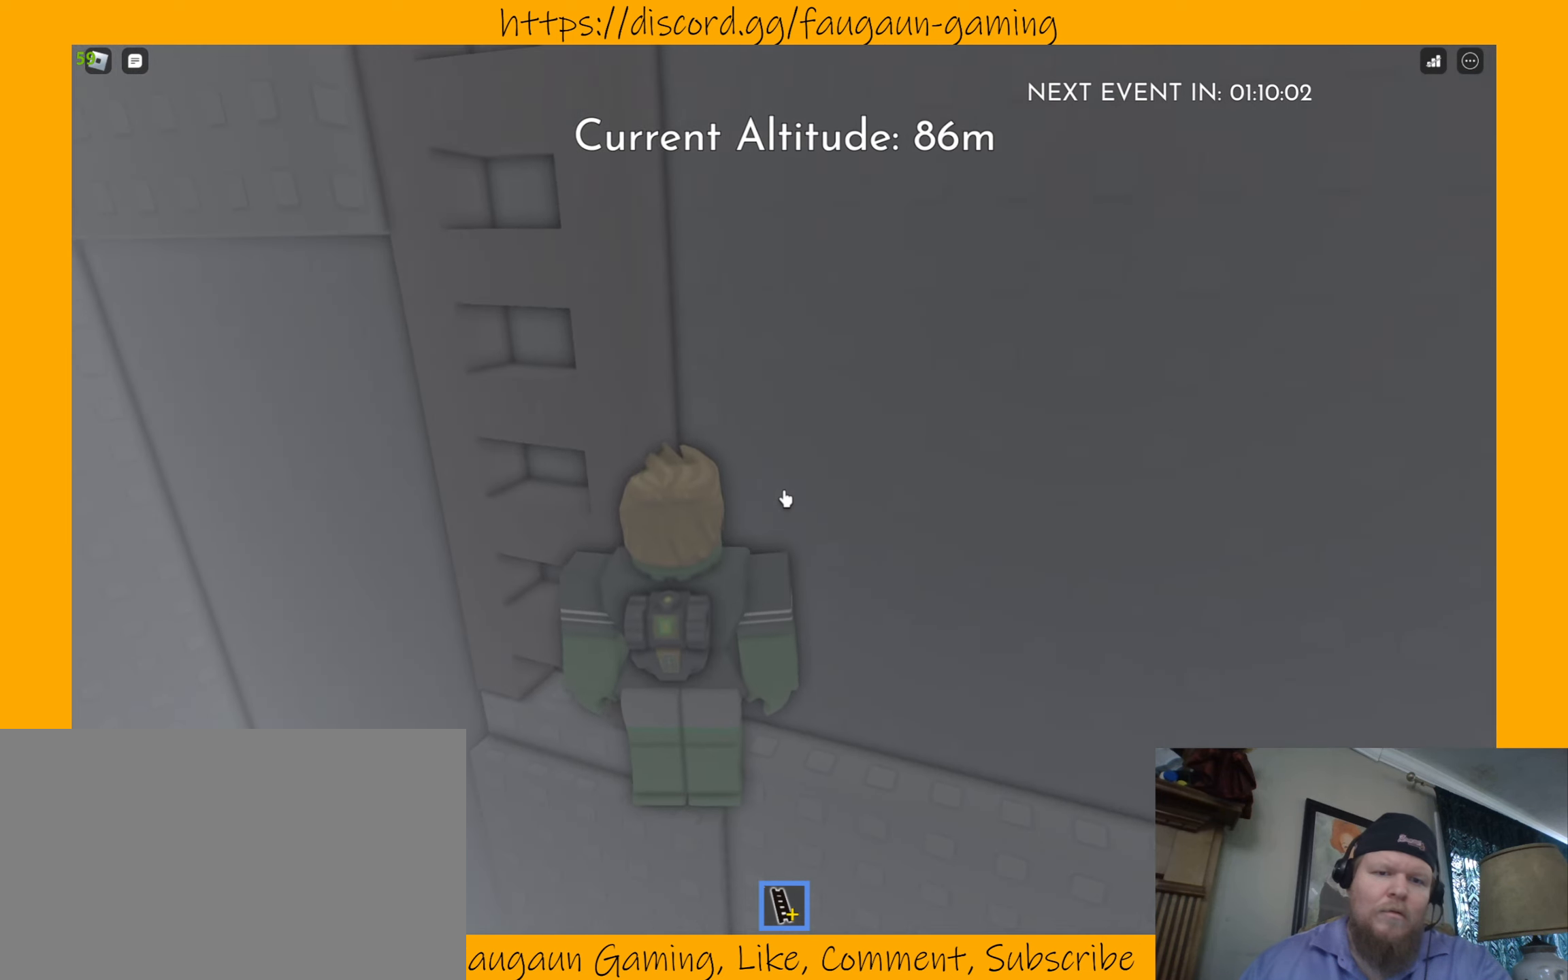
{"keys": [], "mouse": [], "events": []}
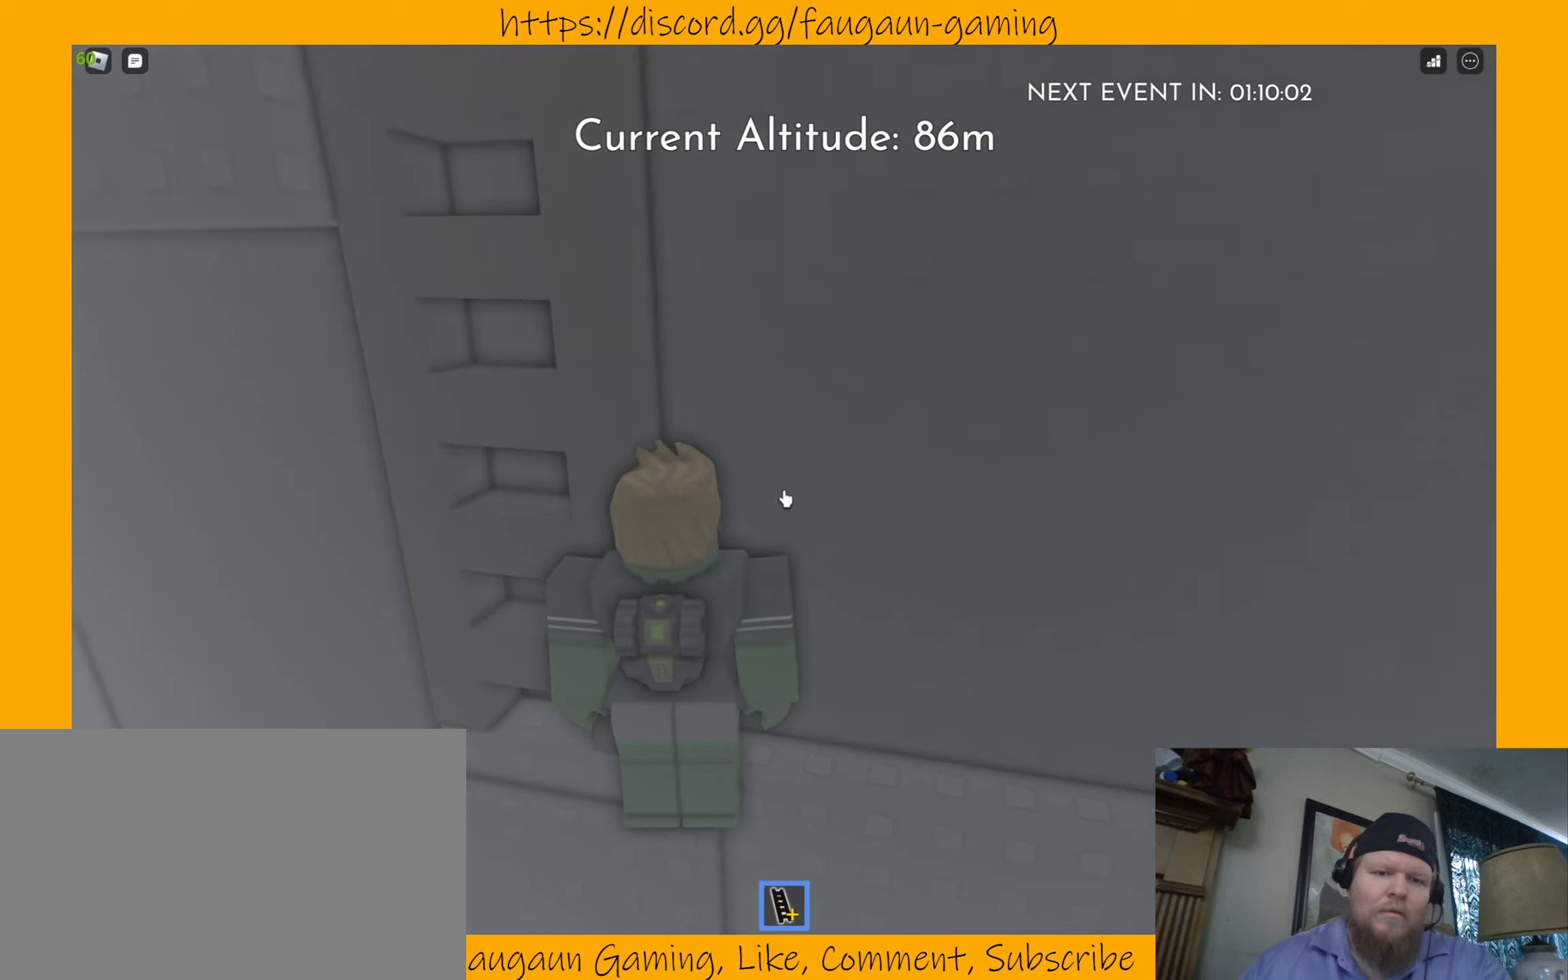
{"keys": [], "mouse": [], "events": []}
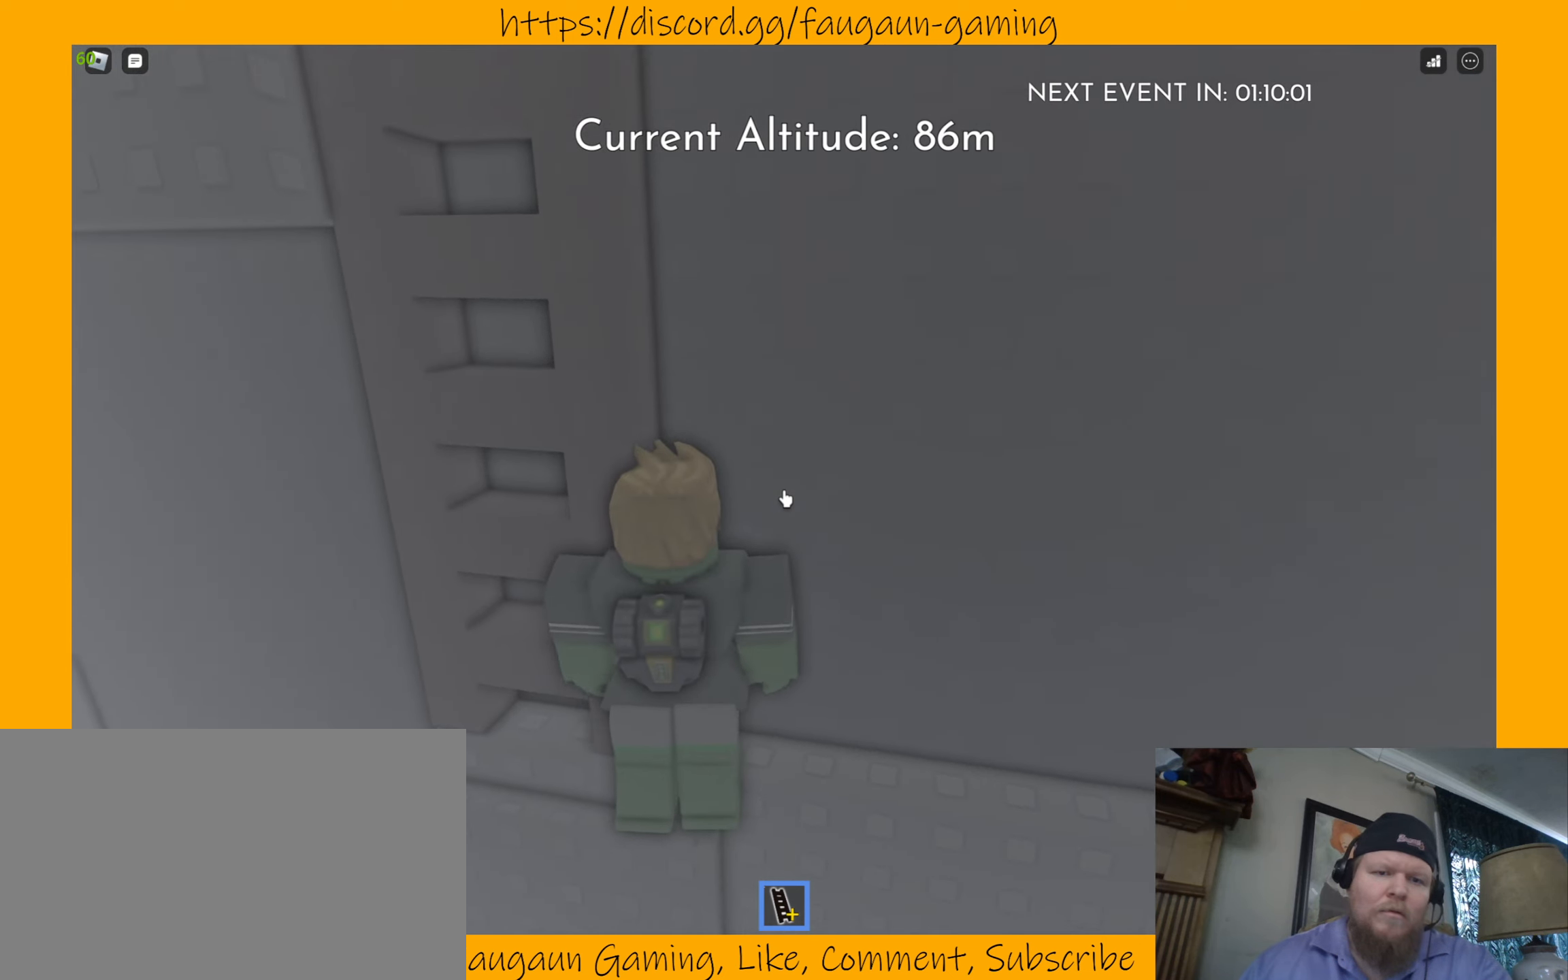
{"keys": [], "mouse": [], "events": []}
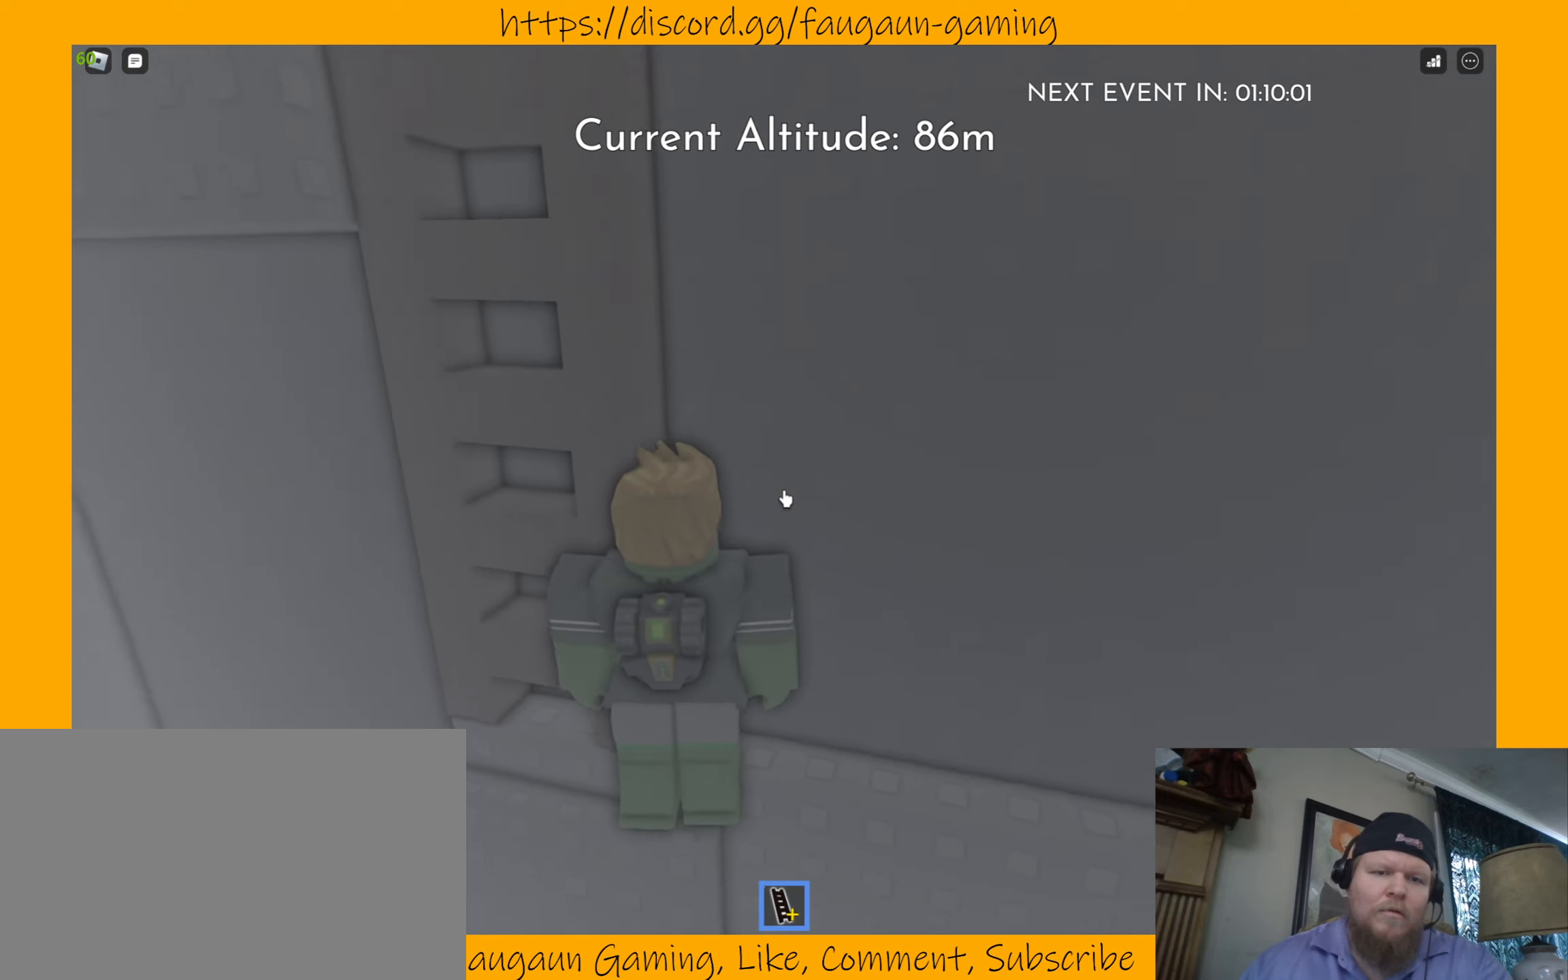
{"keys": [], "mouse": [], "events": [[366, "w", "down"], [466, "w", "up"]]}
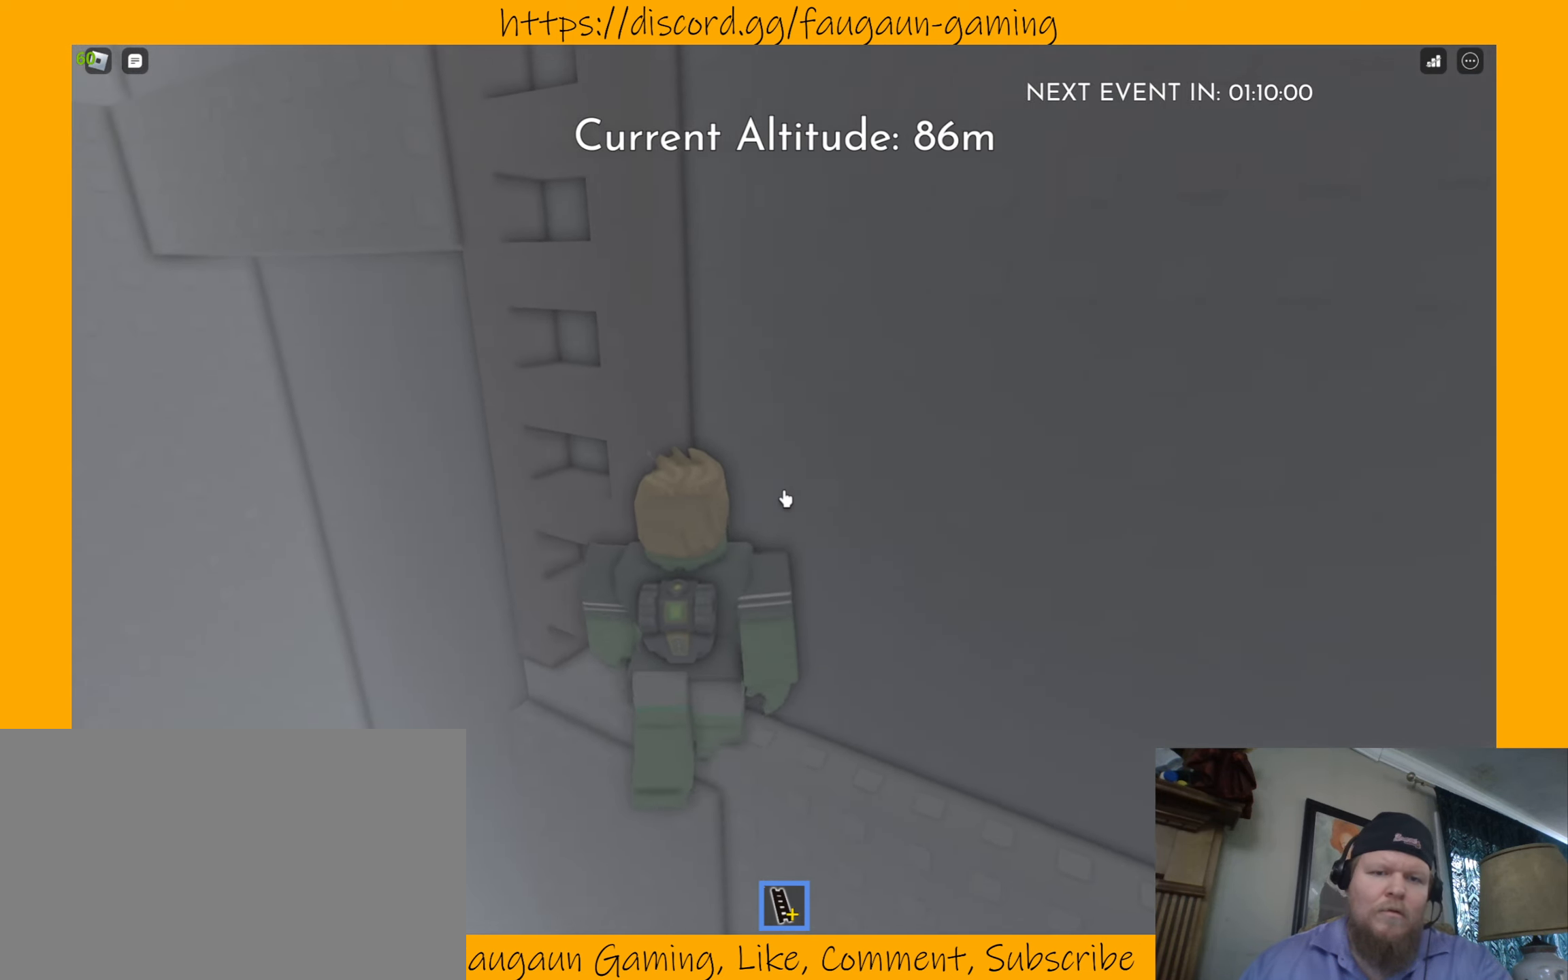
{"keys": ["w"], "mouse": [], "events": [[467, "w", "down"]]}
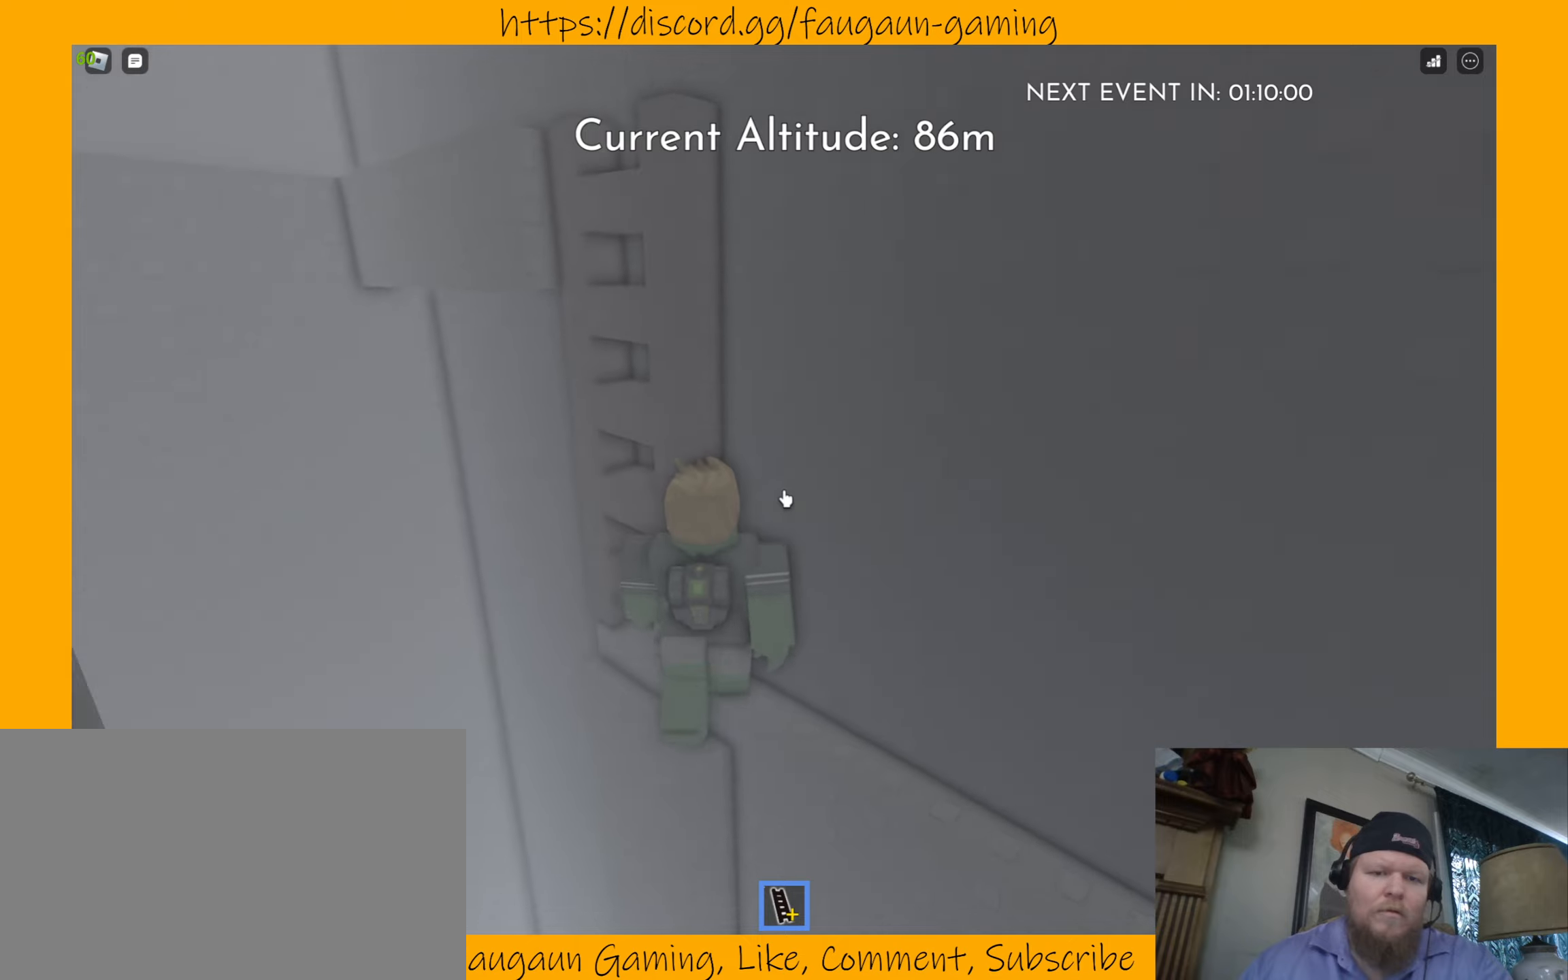
{"keys": [], "mouse": [], "events": [[34, "w", "up"]]}